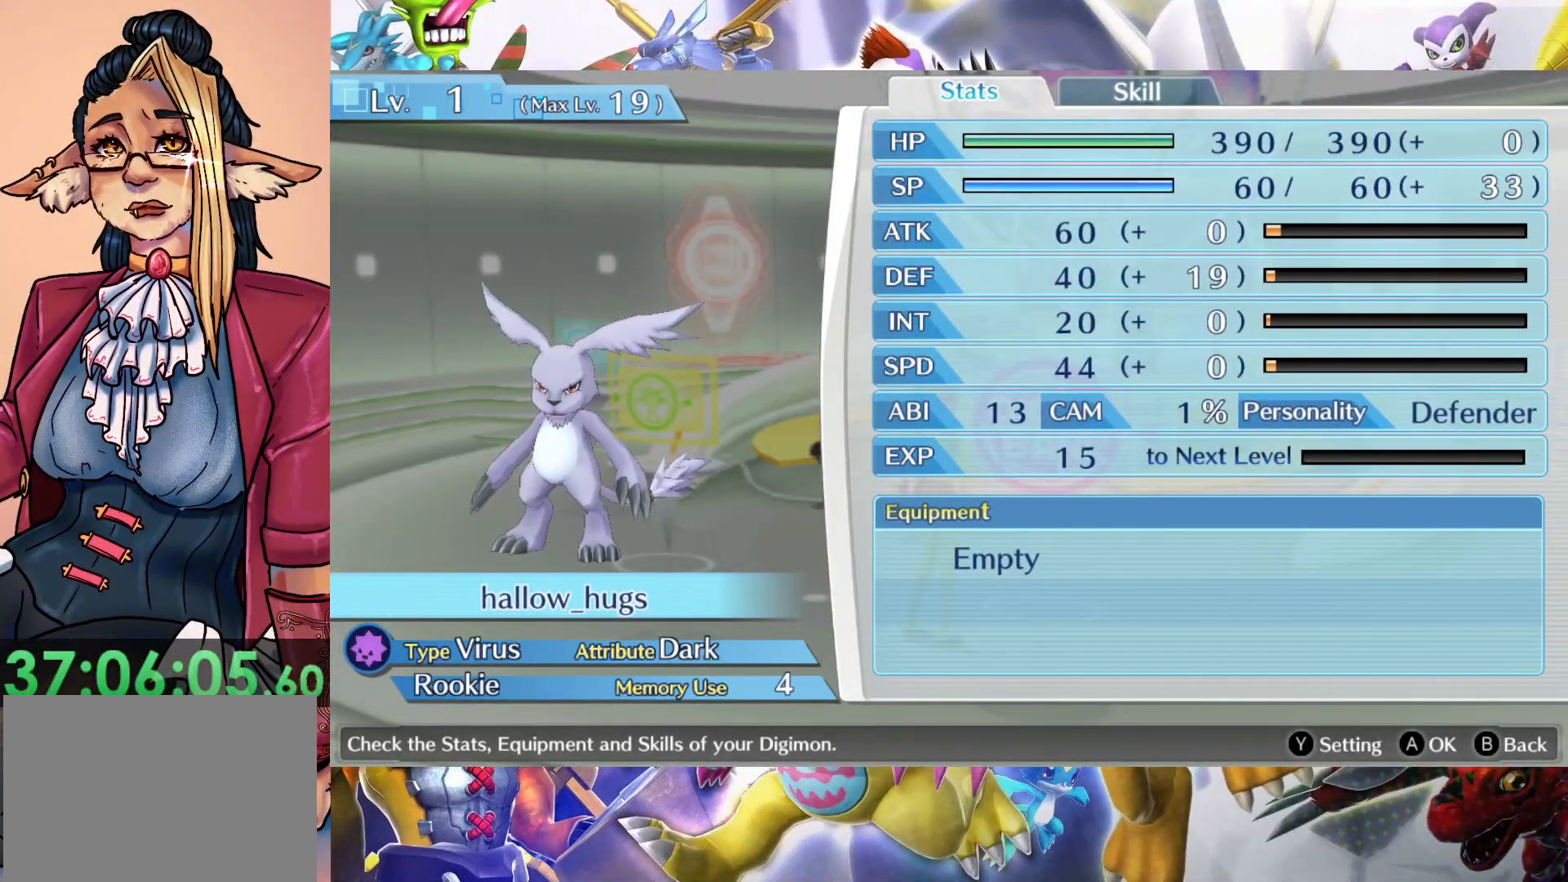
Gameplay with a controller (Nintendo layout); each line is a JSON object with the inputs held at the frame after it. "events" lists button and stick changes between this image and that frame as [ms after this image, input, new state], when the widget could be followed in between. Not read: A L3 R1 R3 START.
{"buttons": [], "left_stick": "right", "right_stick": "center", "events": [[483, "left_stick", "right"]]}
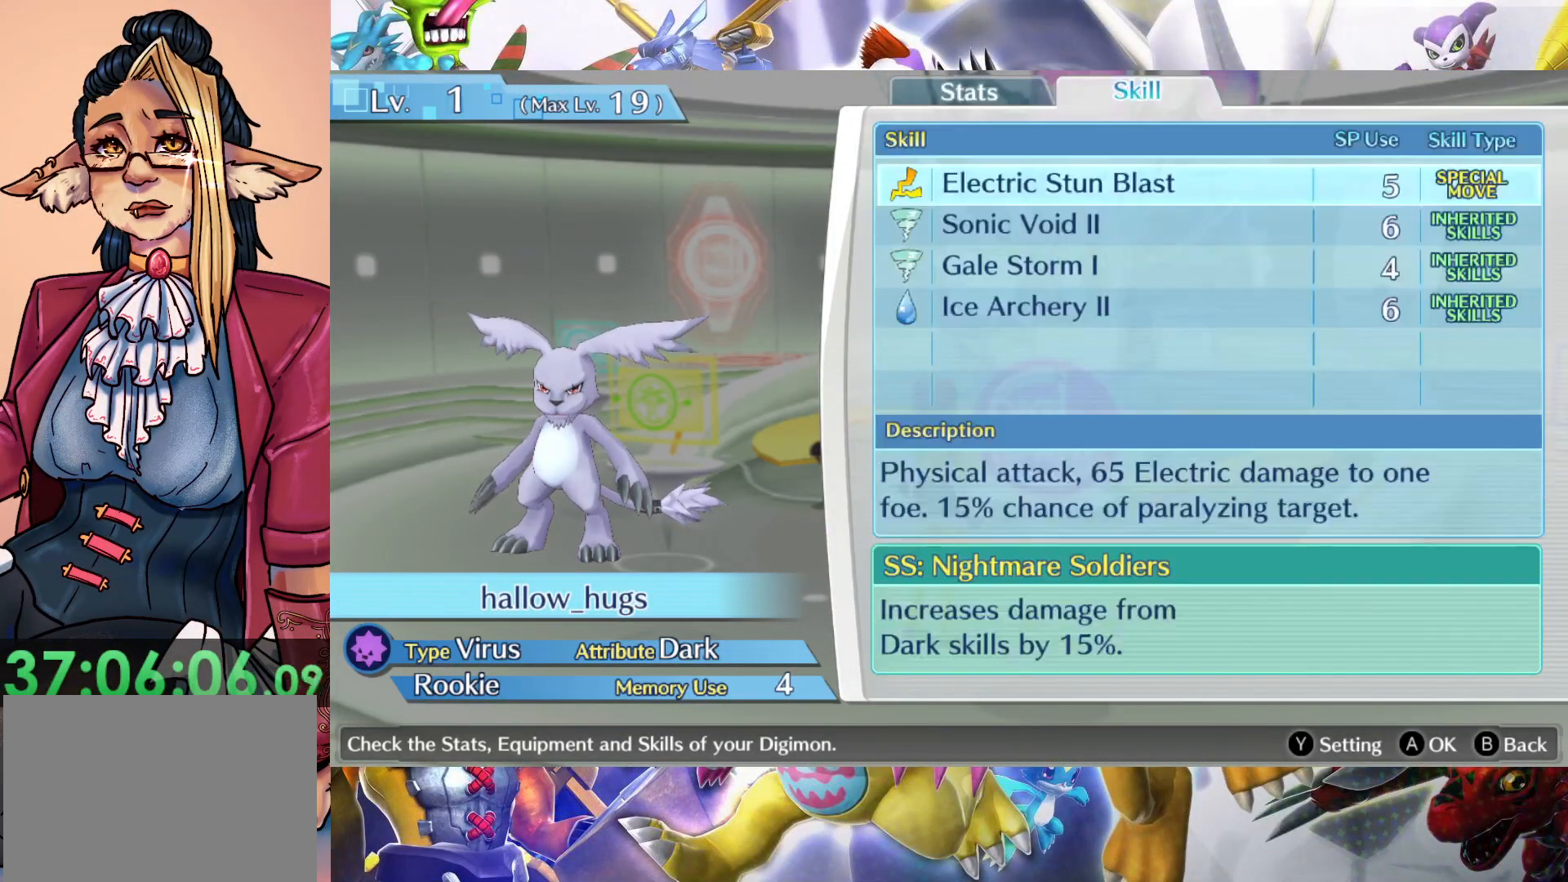
{"buttons": [], "left_stick": "center", "right_stick": "center", "events": [[167, "left_stick", "center"]]}
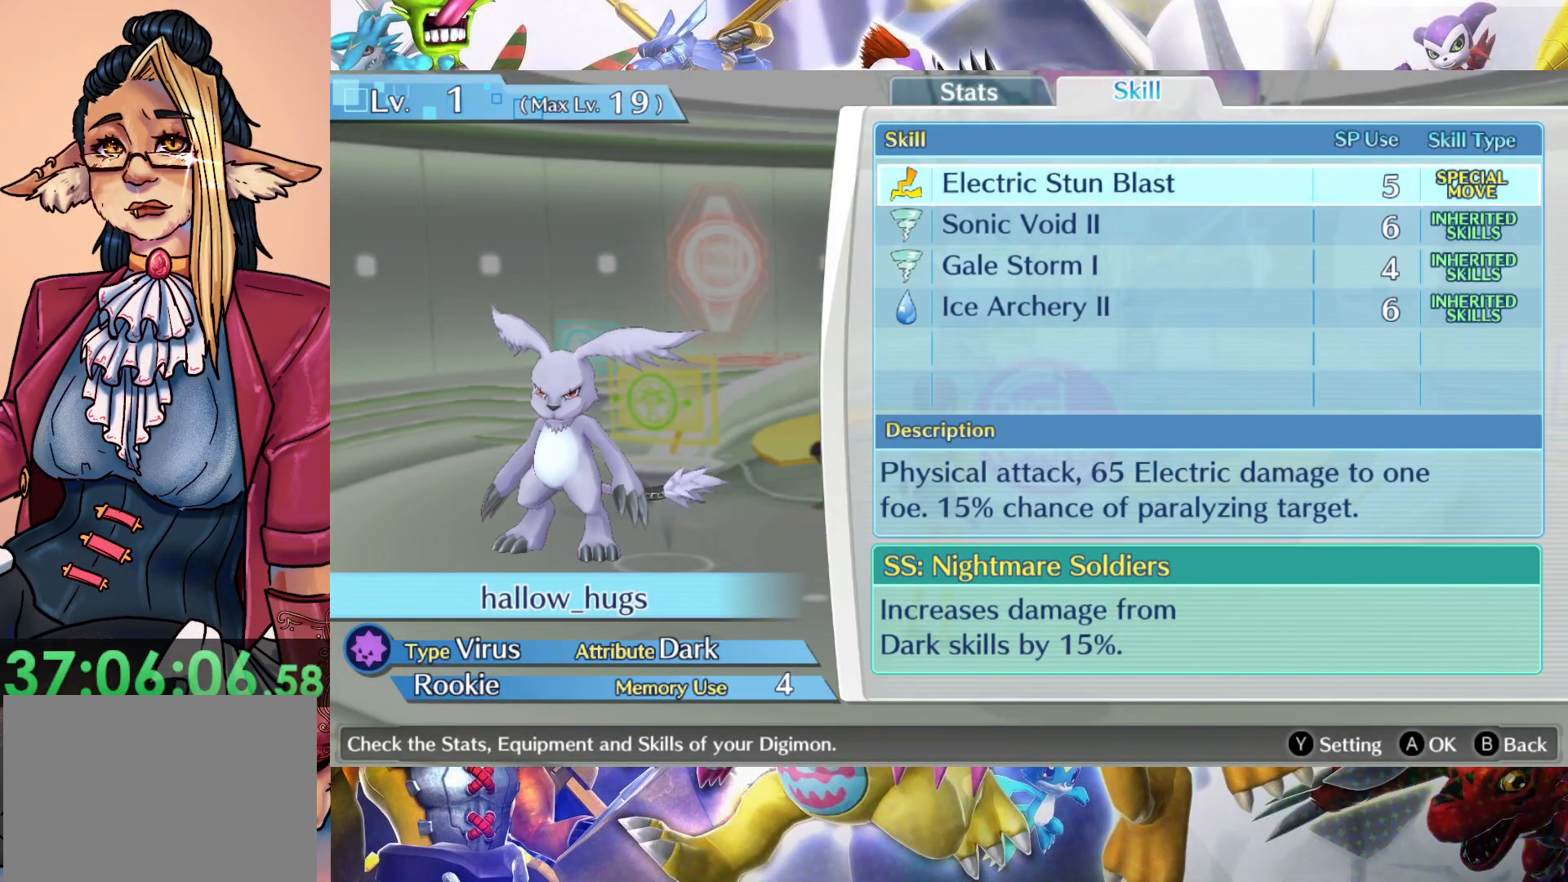
{"buttons": [], "left_stick": "center", "right_stick": "center", "events": [[283, "left_stick", "left"], [467, "left_stick", "center"]]}
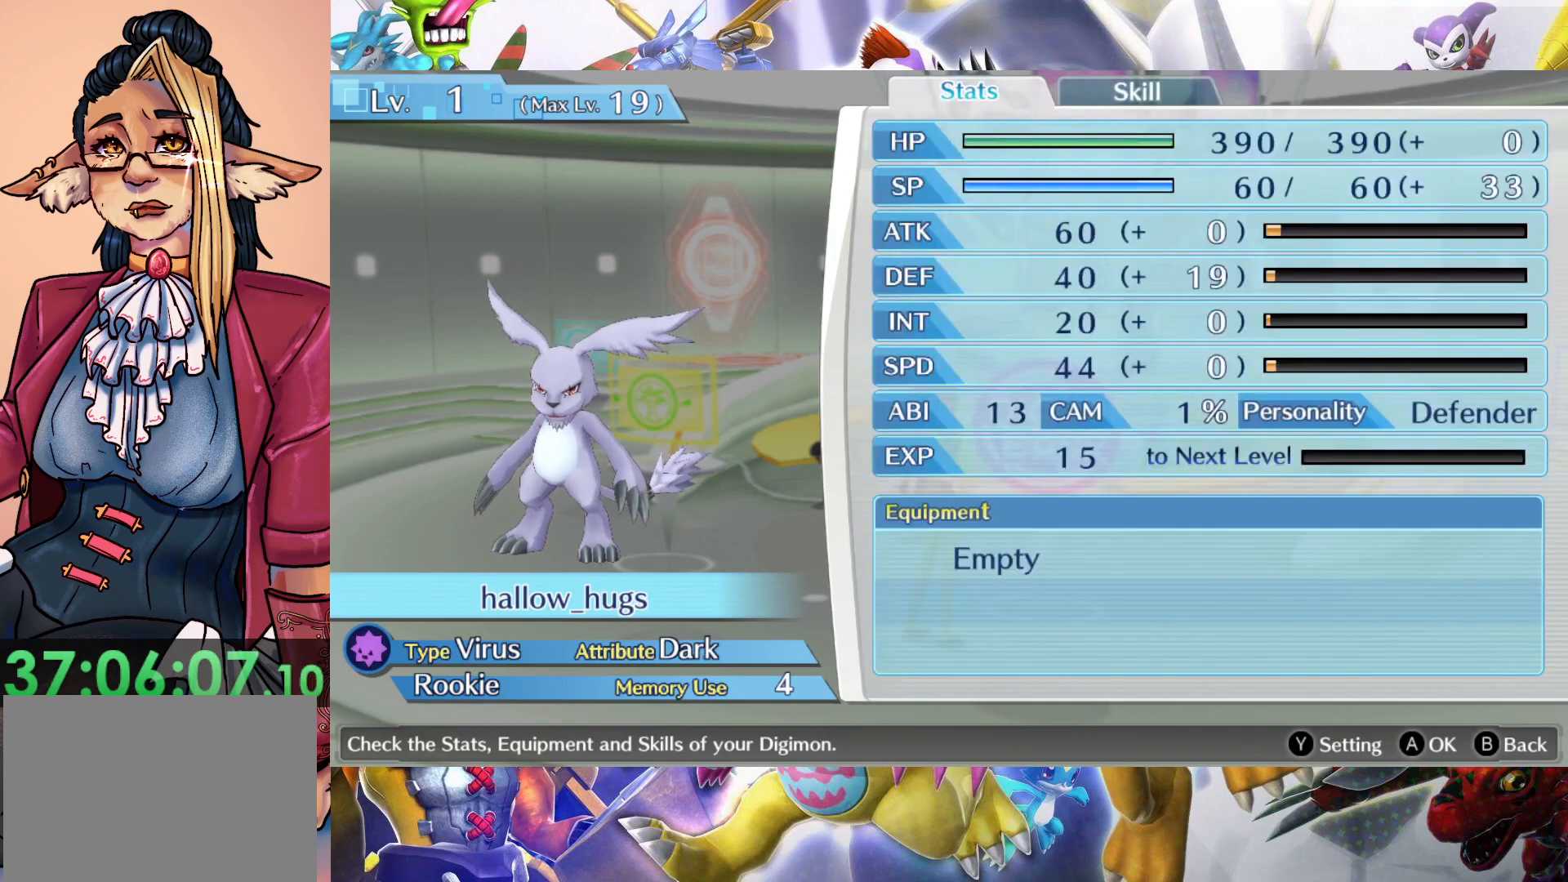
{"buttons": [], "left_stick": "center", "right_stick": "center", "events": []}
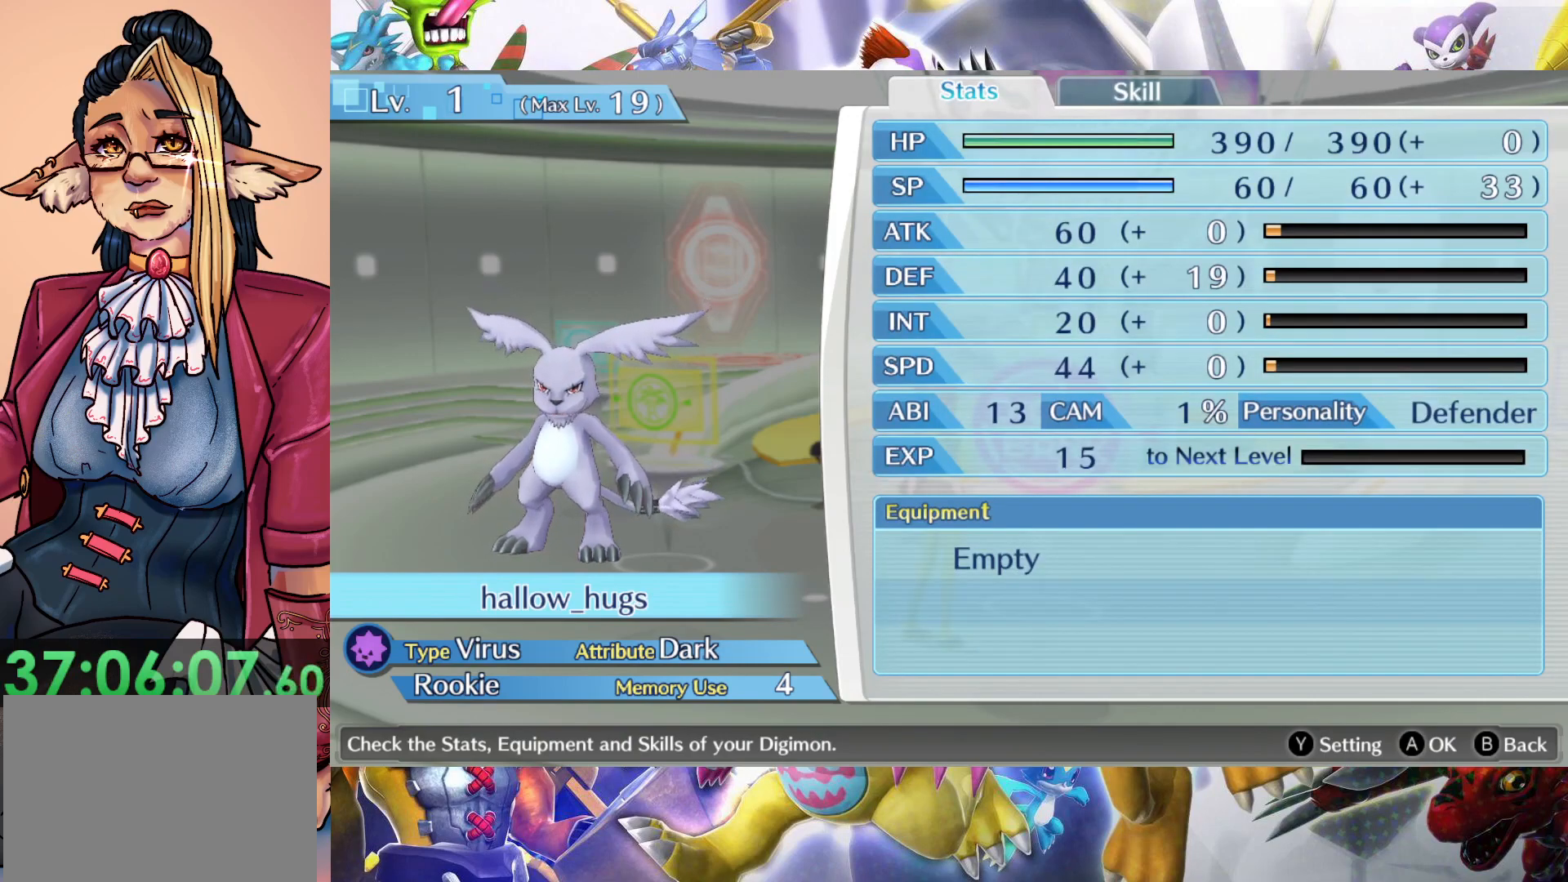
{"buttons": [], "left_stick": "center", "right_stick": "center", "events": []}
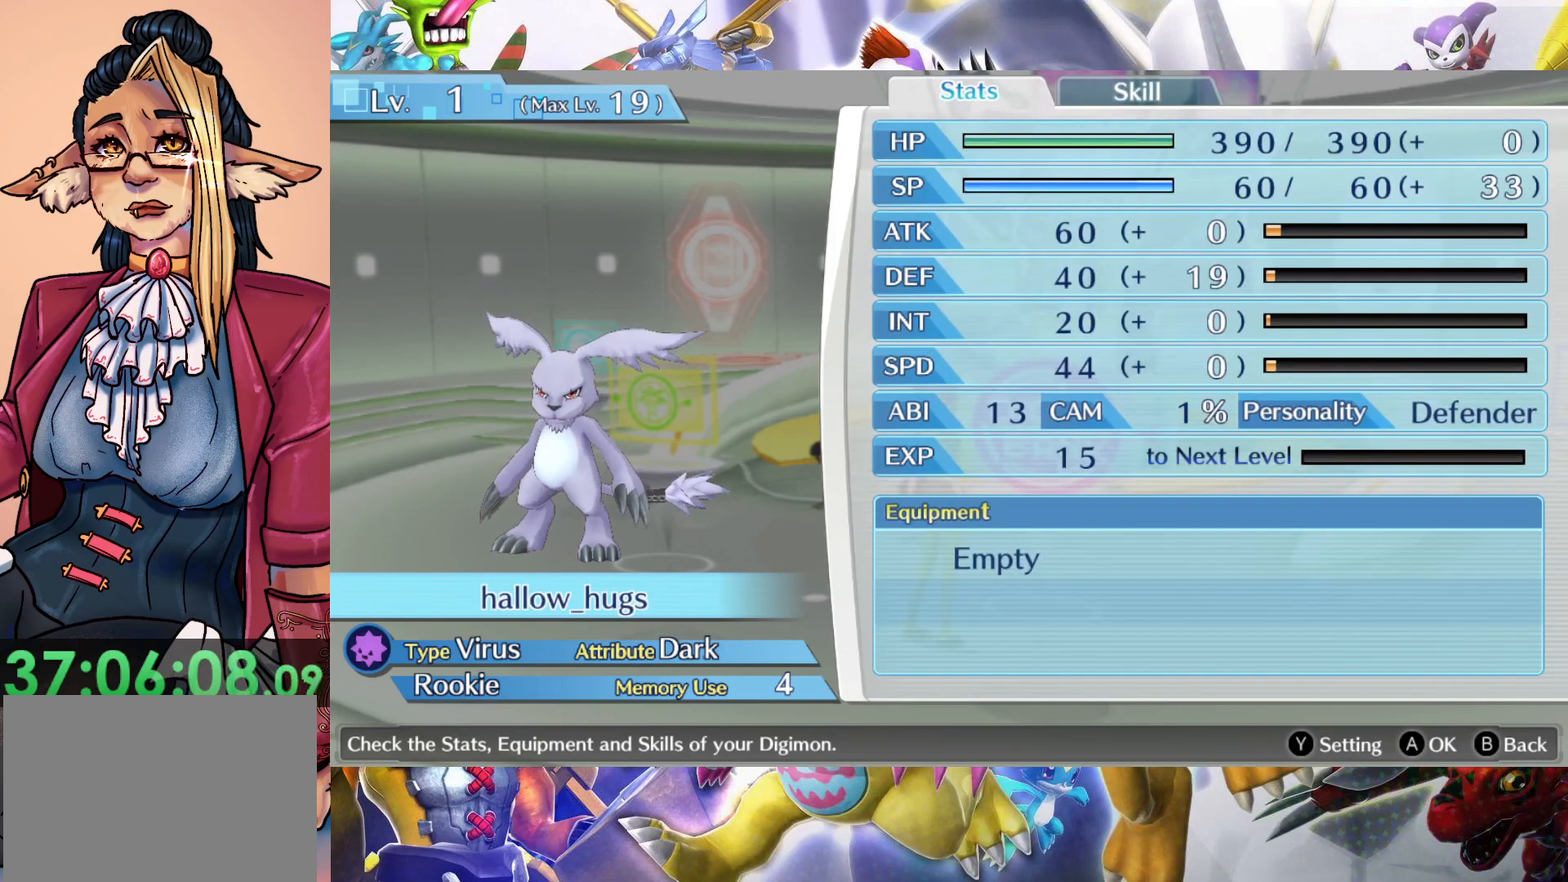
{"buttons": [], "left_stick": "center", "right_stick": "center", "events": [[17, "left_stick", "right"], [200, "left_stick", "center"]]}
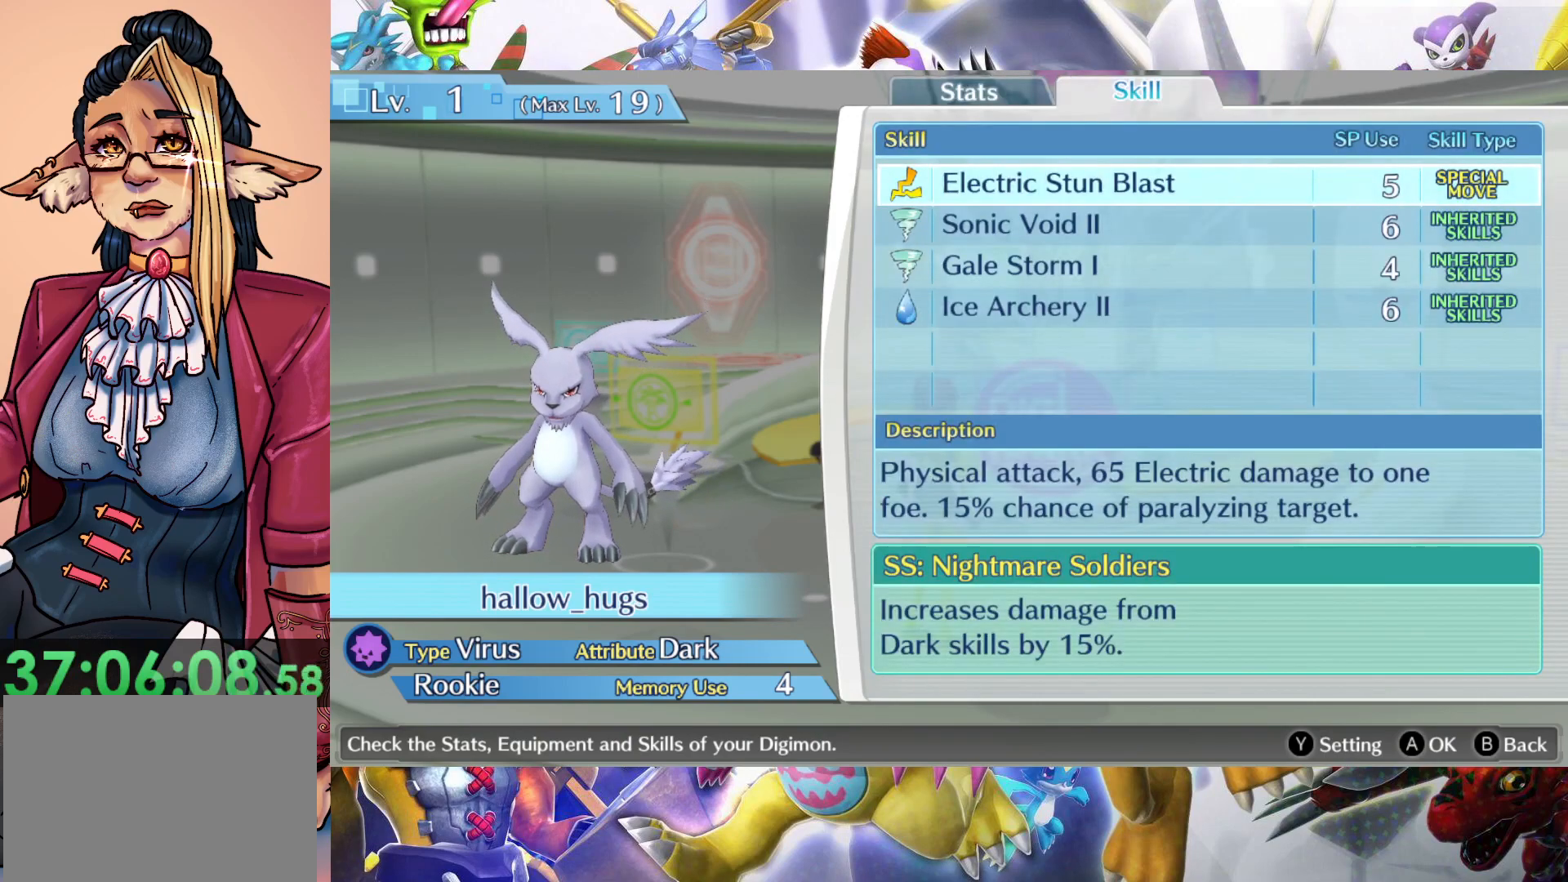
{"buttons": [], "left_stick": "center", "right_stick": "center", "events": []}
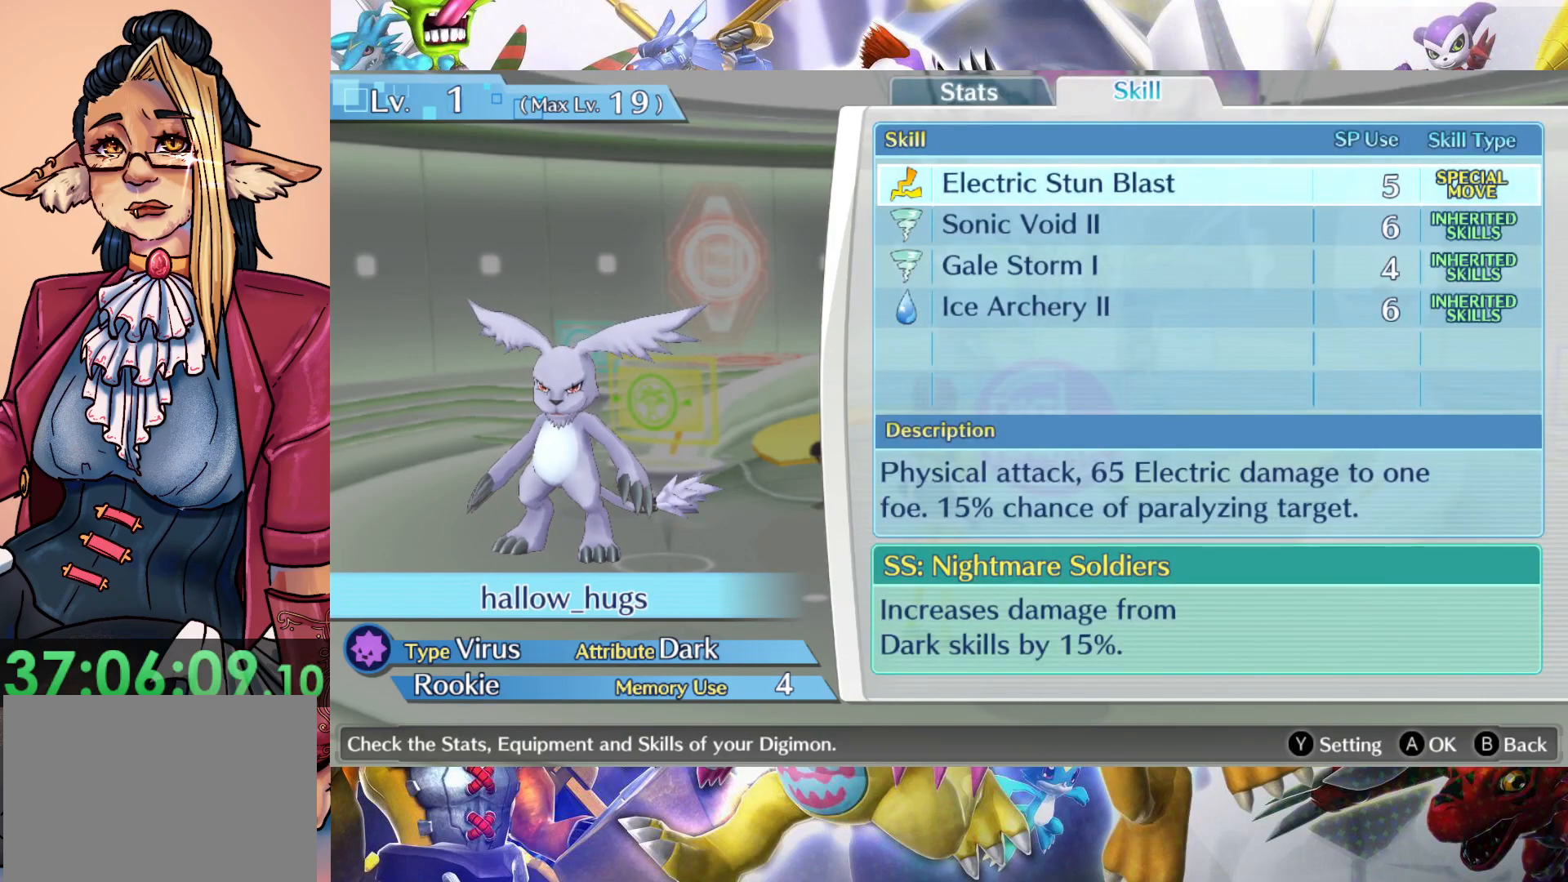
{"buttons": [], "left_stick": "center", "right_stick": "center", "events": []}
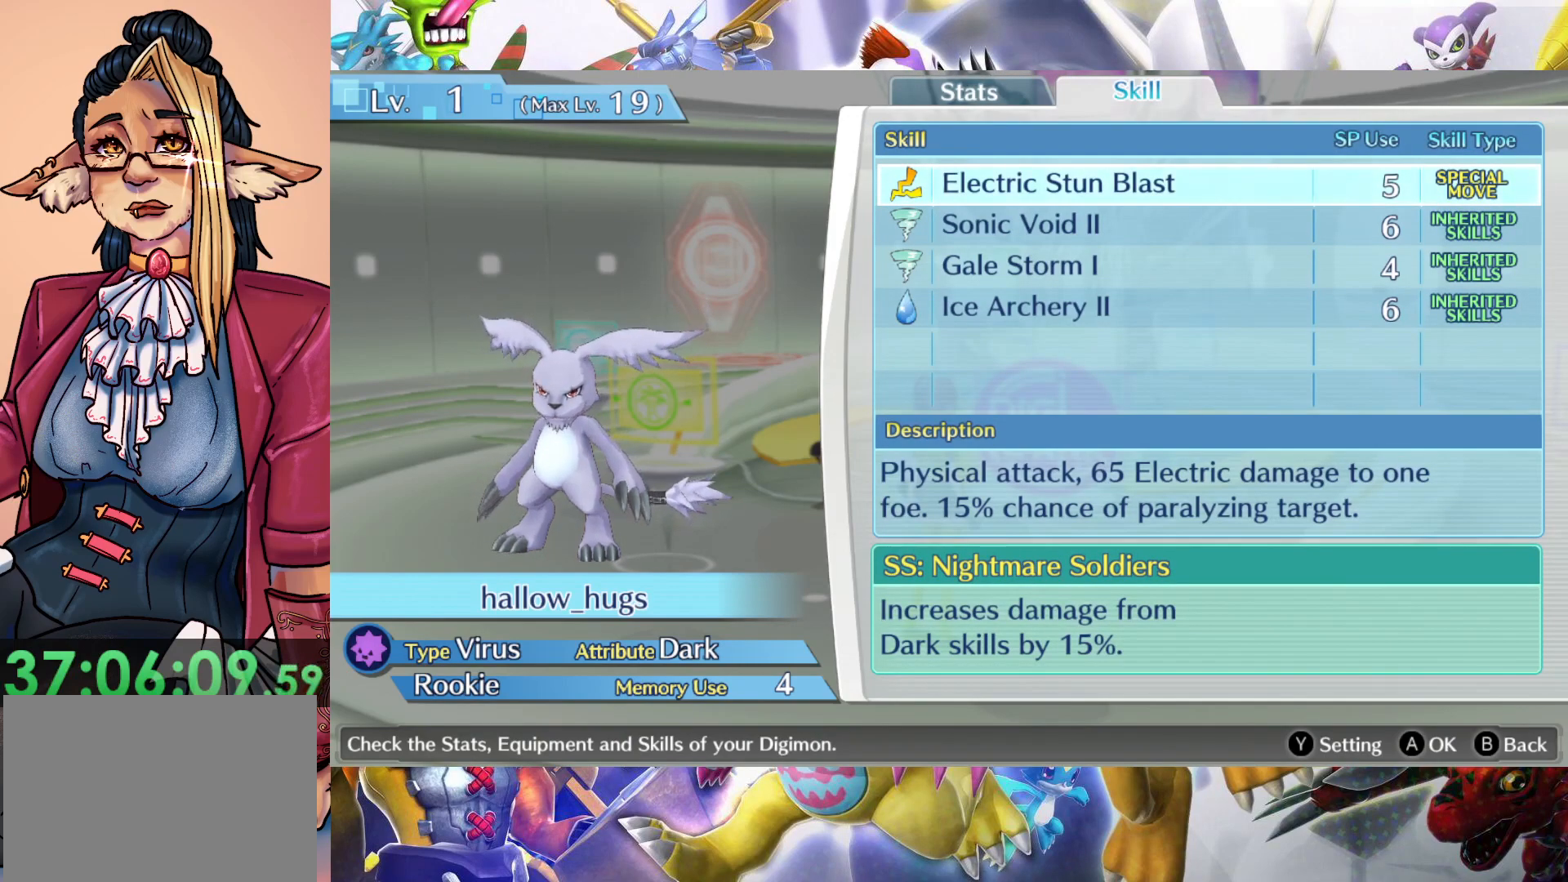
{"buttons": [], "left_stick": "center", "right_stick": "center"}
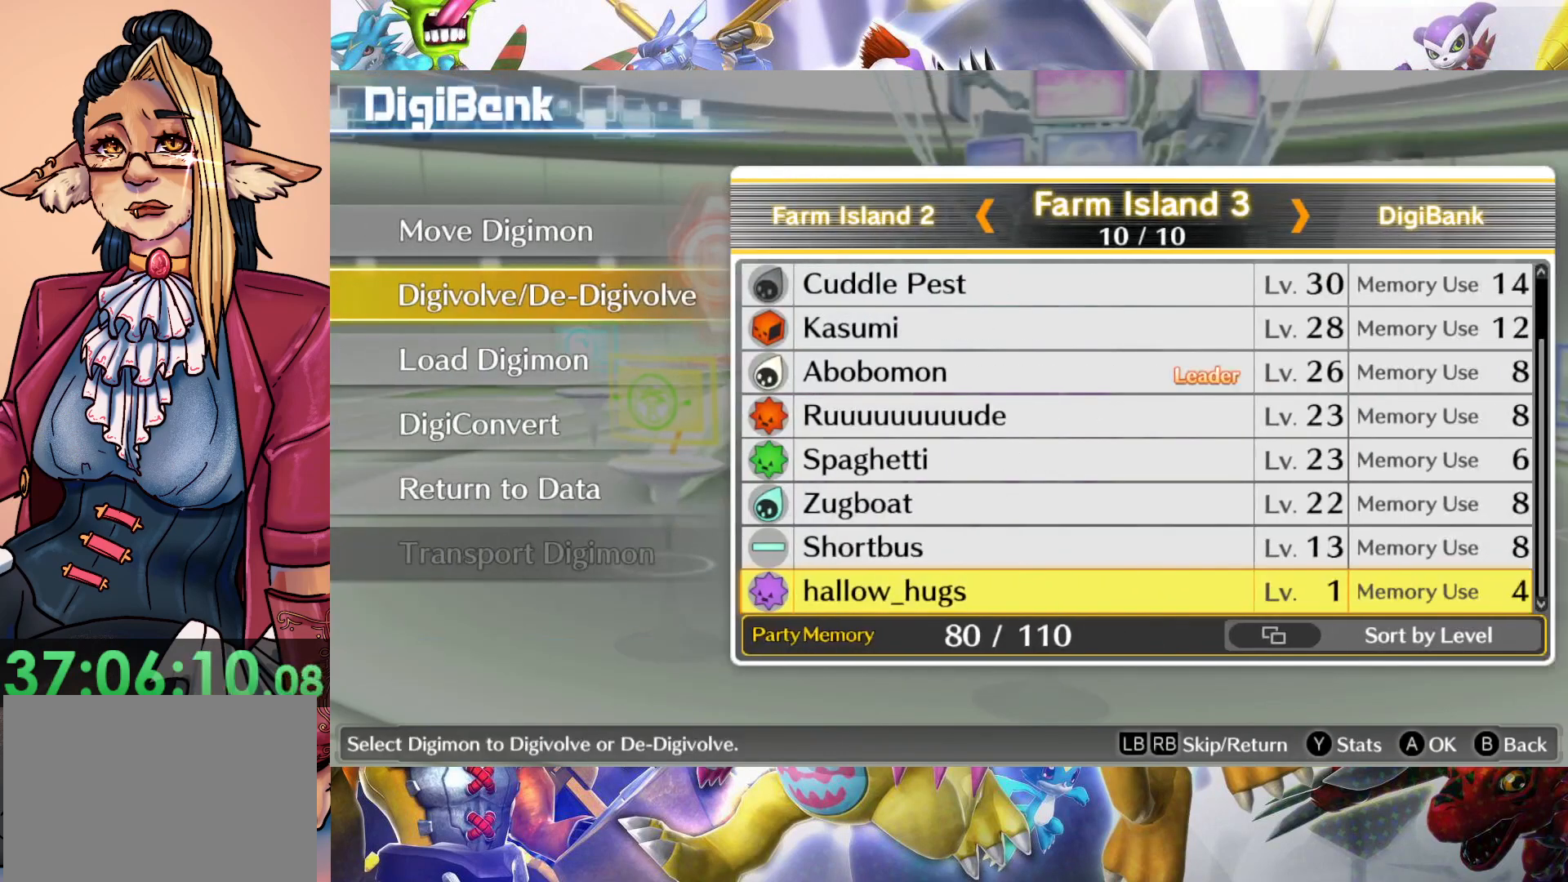
{"buttons": [], "left_stick": "center", "right_stick": "center", "events": []}
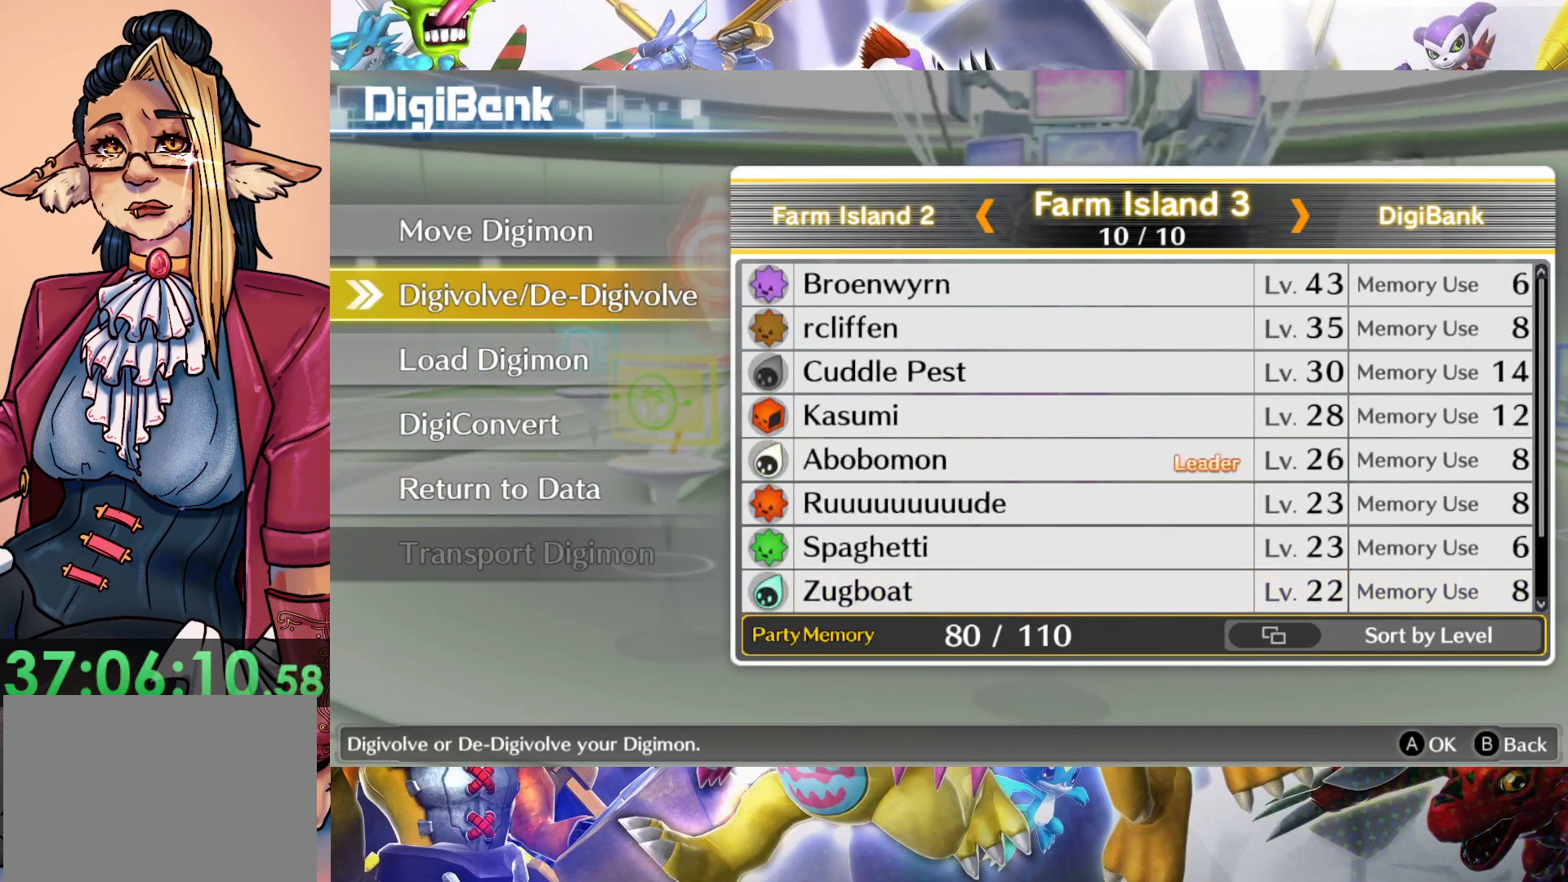
{"buttons": [], "left_stick": "center", "right_stick": "center"}
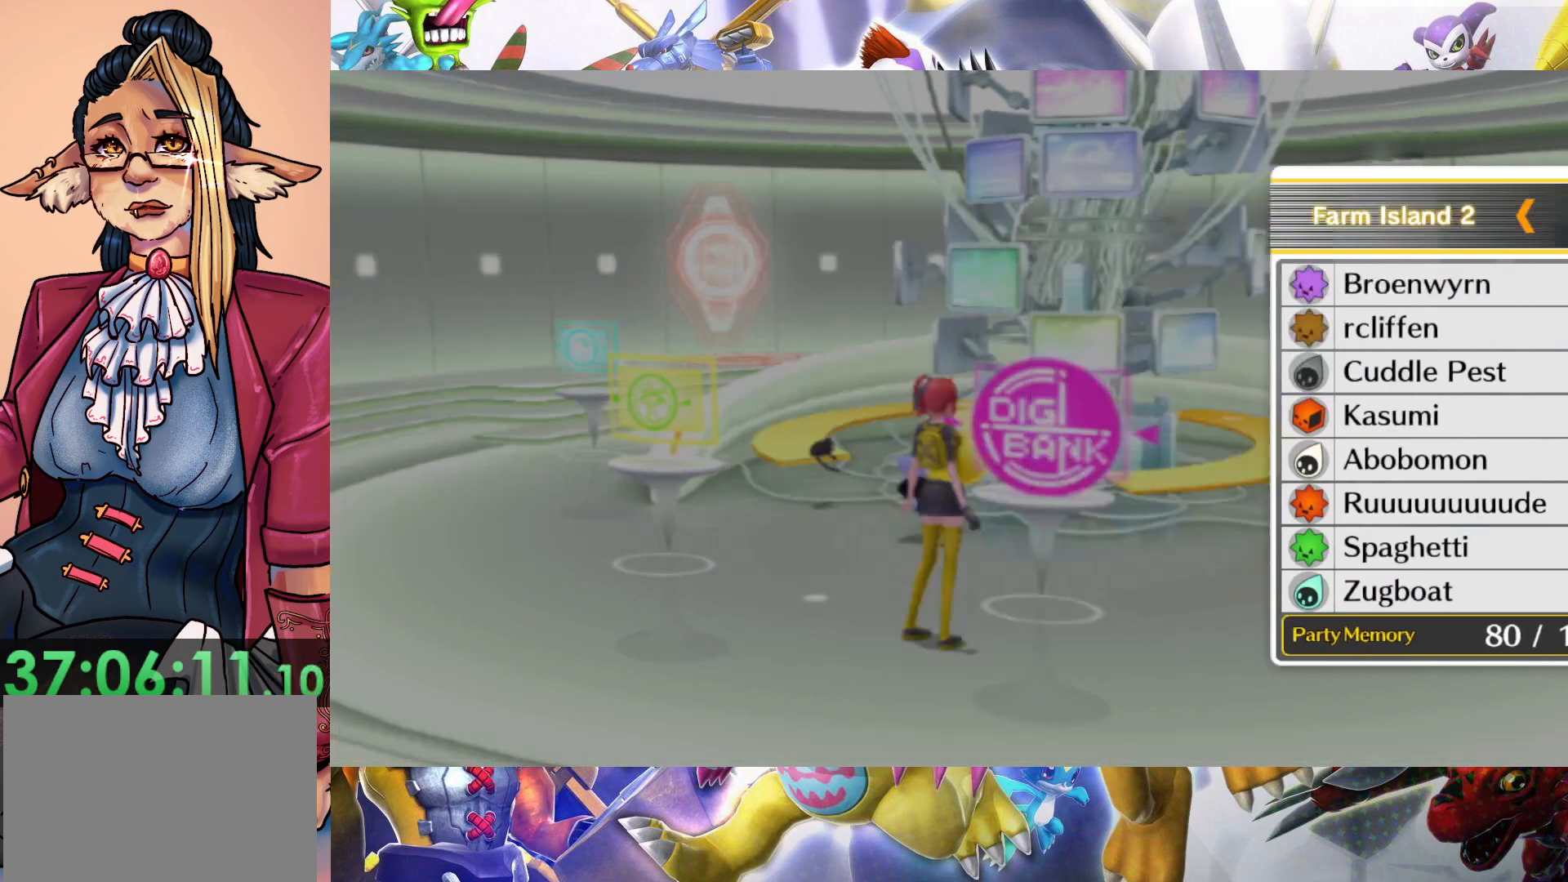
{"buttons": [], "left_stick": "down", "right_stick": "center", "events": [[283, "left_stick", "down"]]}
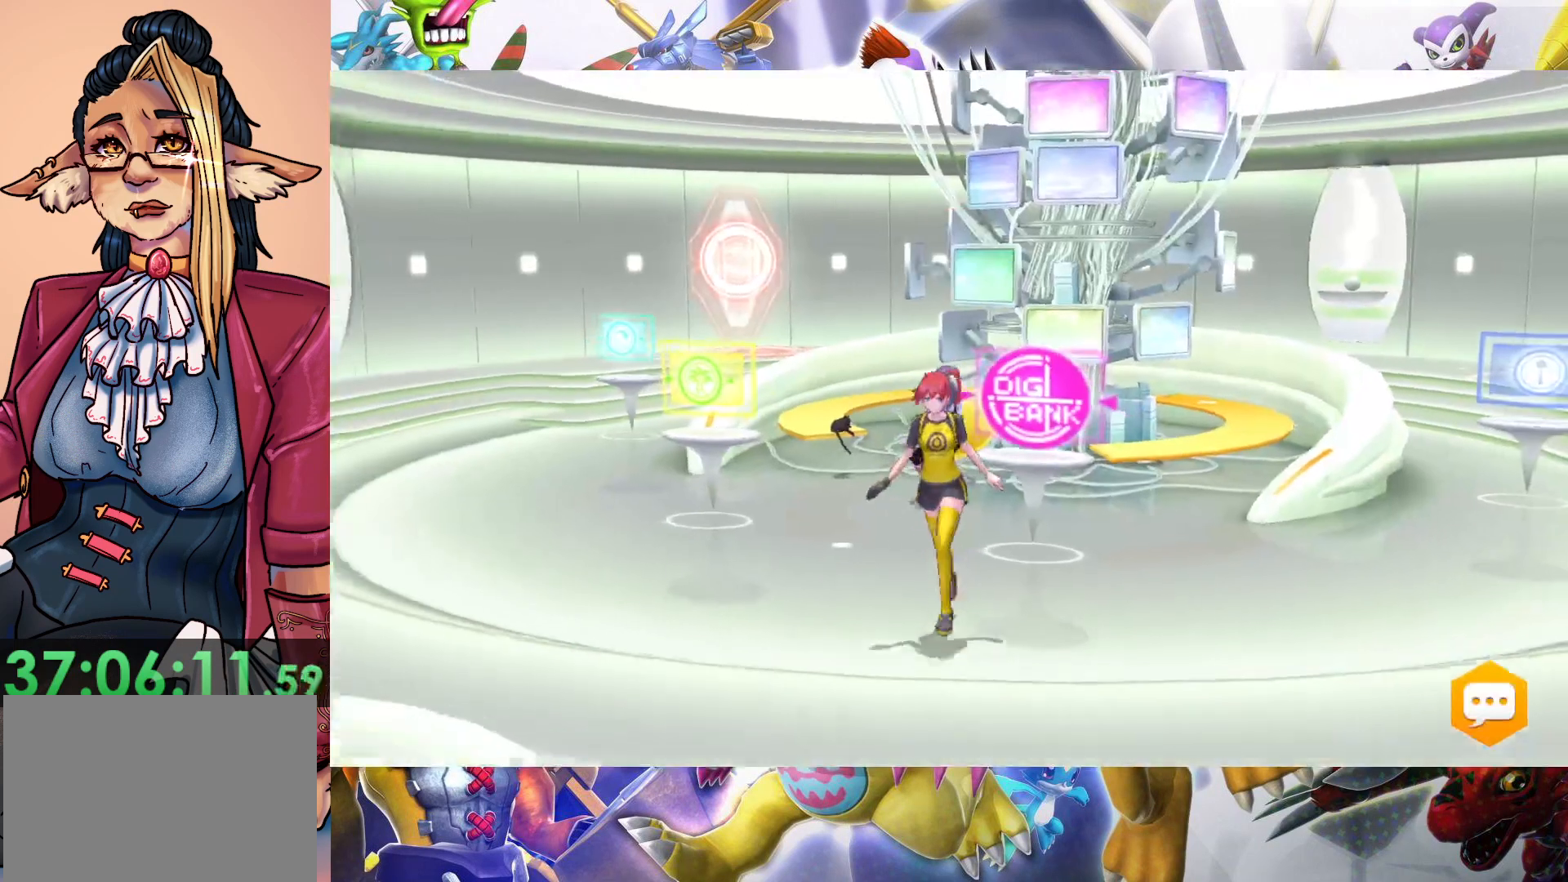
{"buttons": [], "left_stick": "center", "right_stick": "center", "events": [[50, "left_stick", "down-left"], [217, "left_stick", "center"]]}
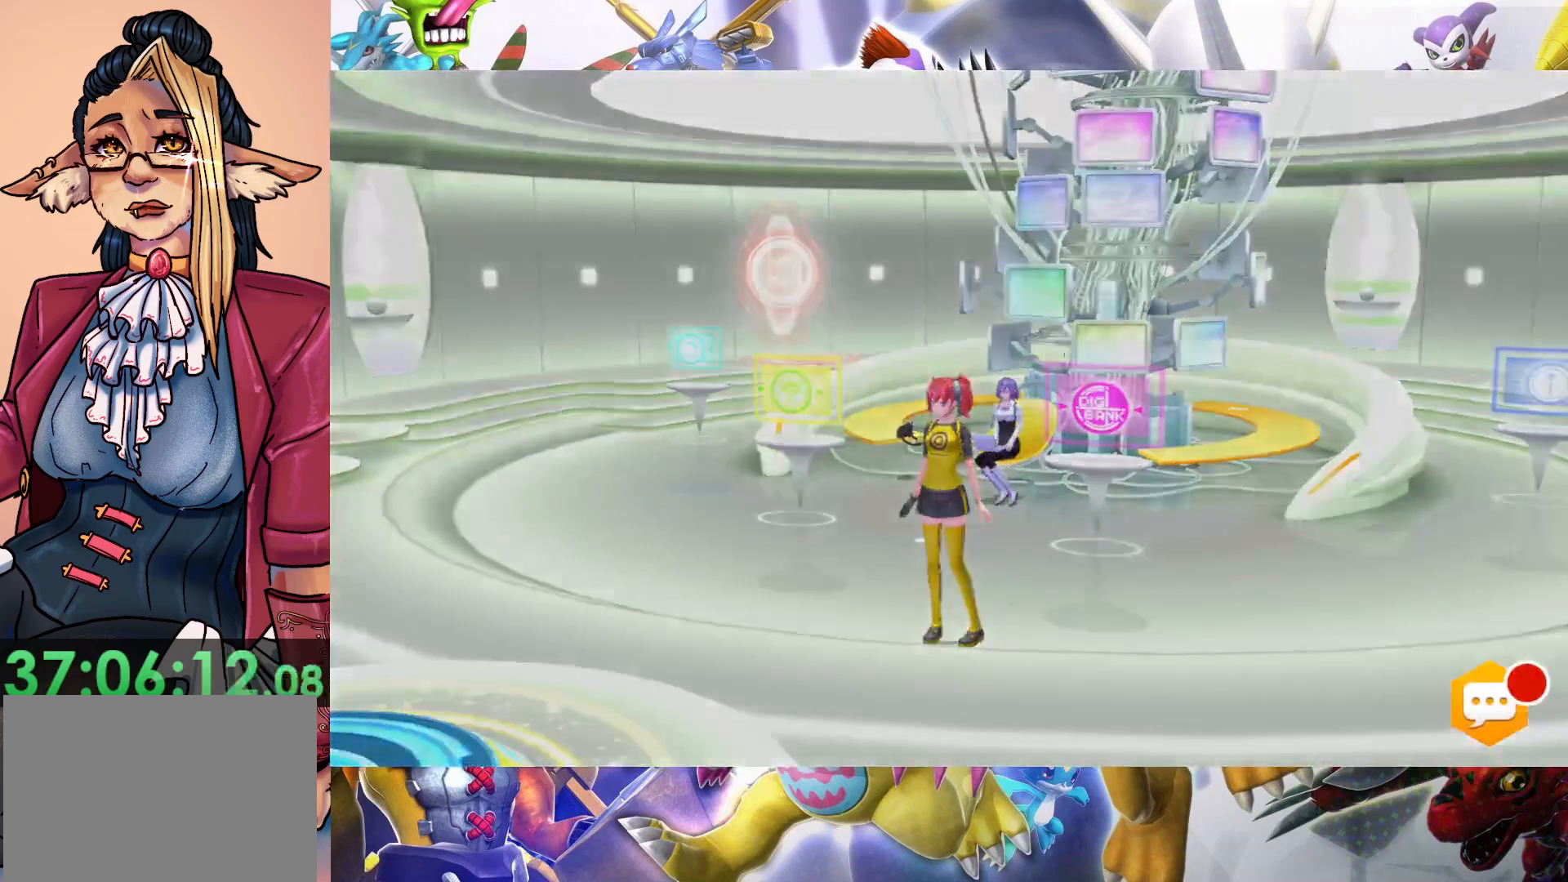
{"buttons": [], "left_stick": "center", "right_stick": "center", "events": []}
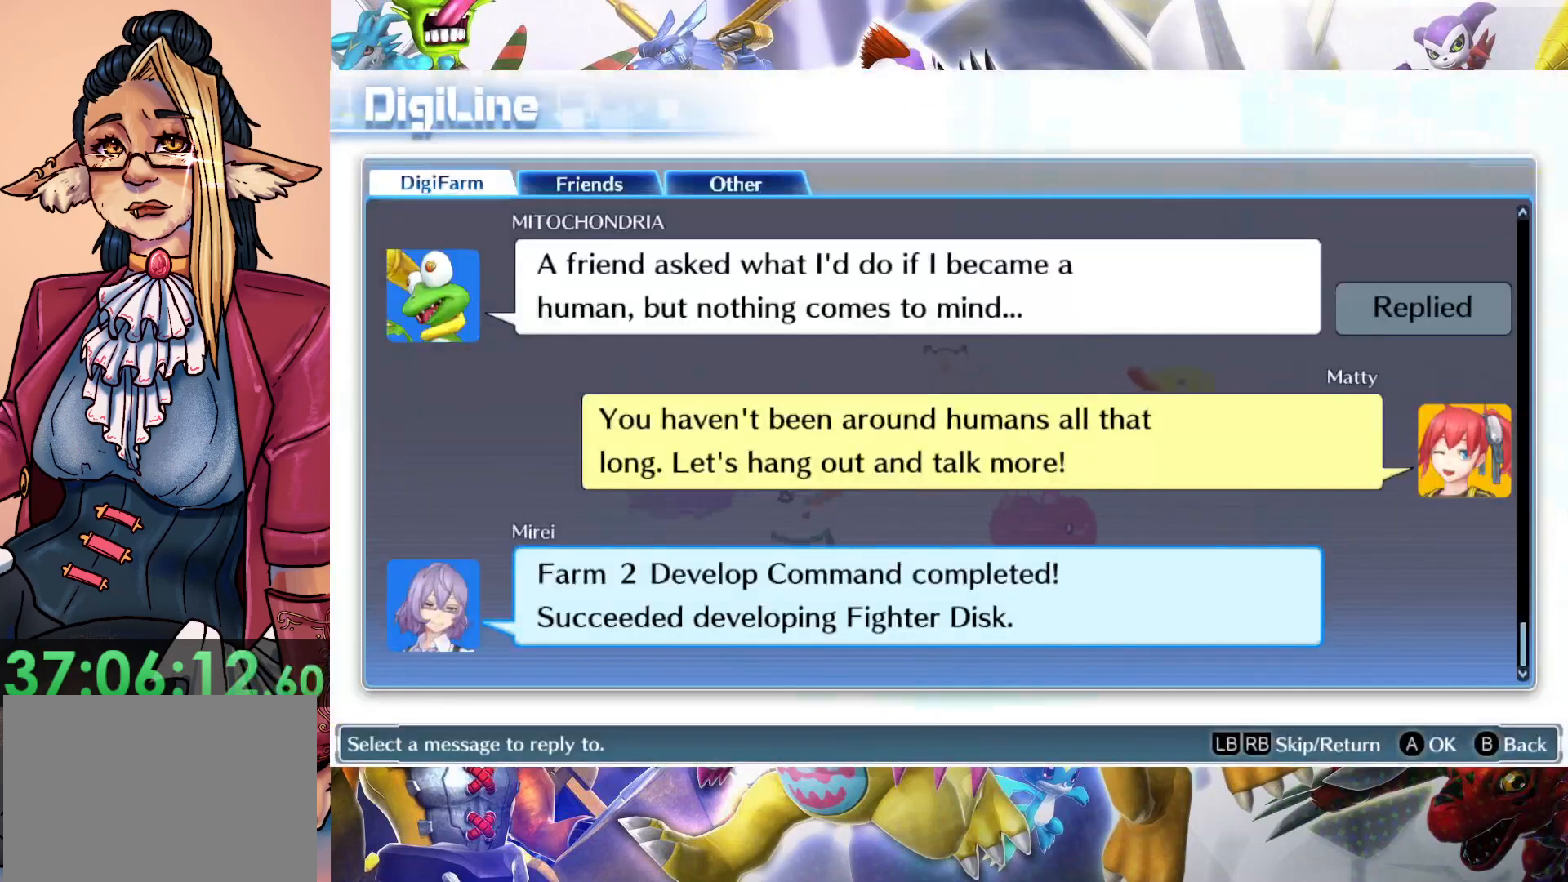
{"buttons": [], "left_stick": "center", "right_stick": "center", "events": []}
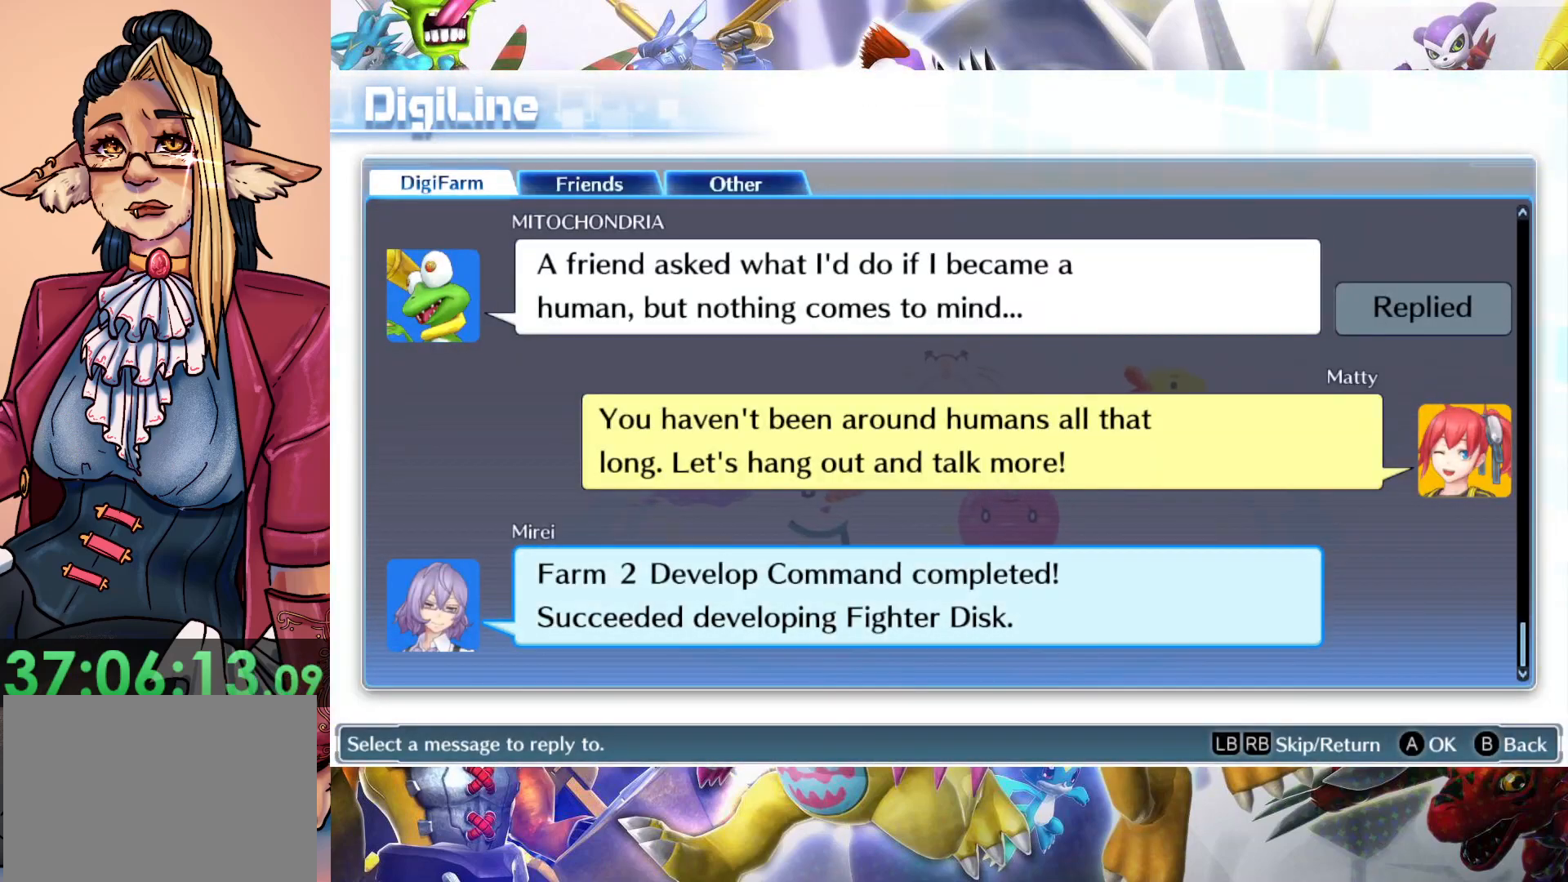
{"buttons": [], "left_stick": "right", "right_stick": "center", "events": [[133, "left_stick", "down"], [367, "left_stick", "center"], [417, "left_stick", "right"]]}
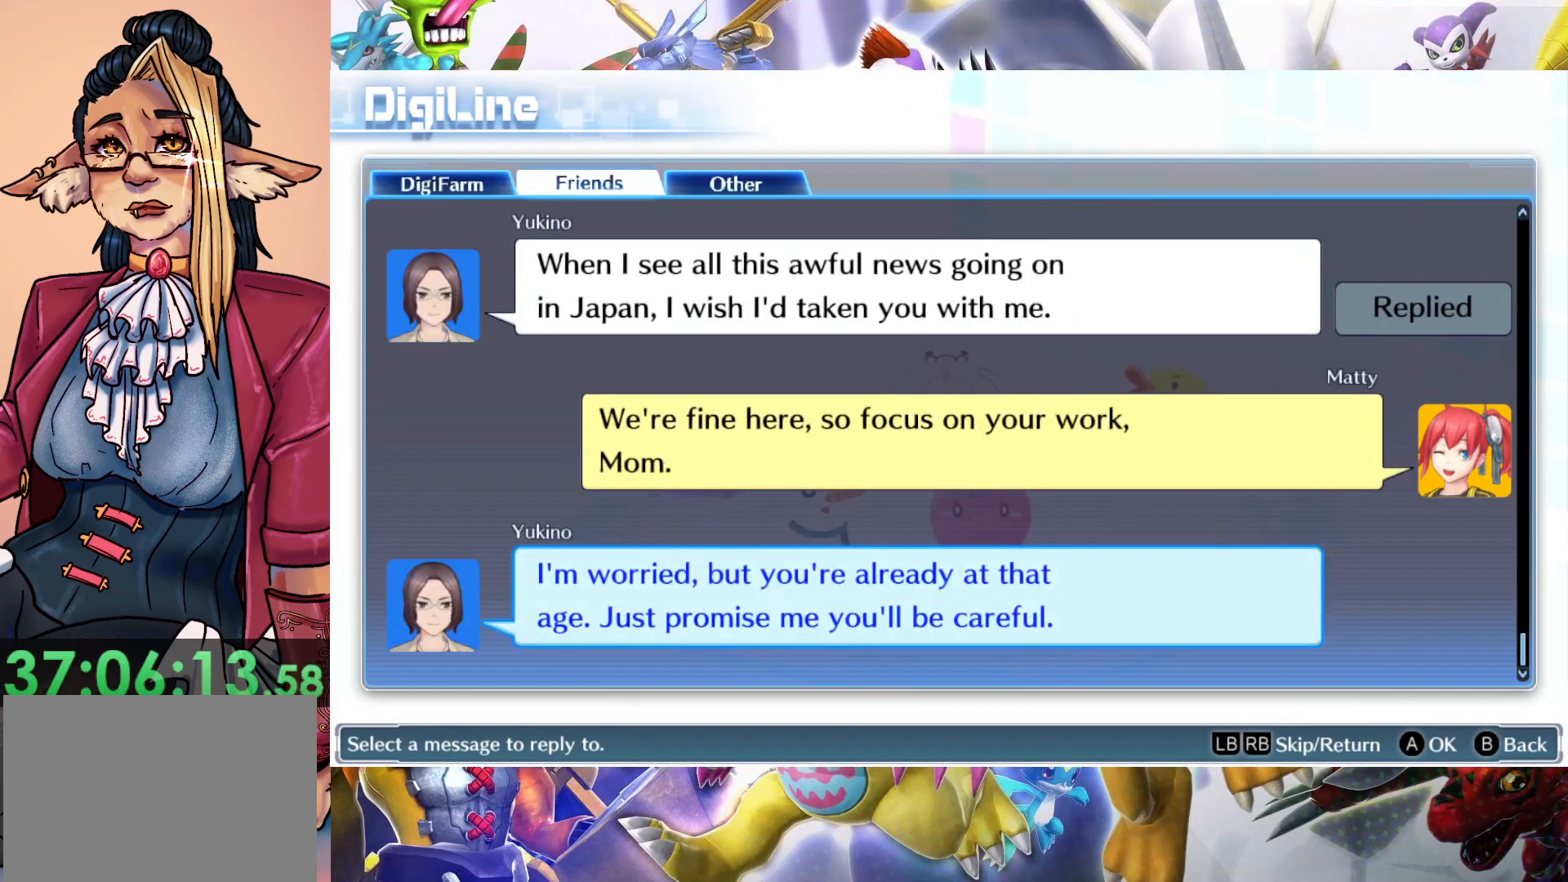
{"buttons": [], "left_stick": "left", "right_stick": "center", "events": [[150, "left_stick", "center"], [400, "left_stick", "left"]]}
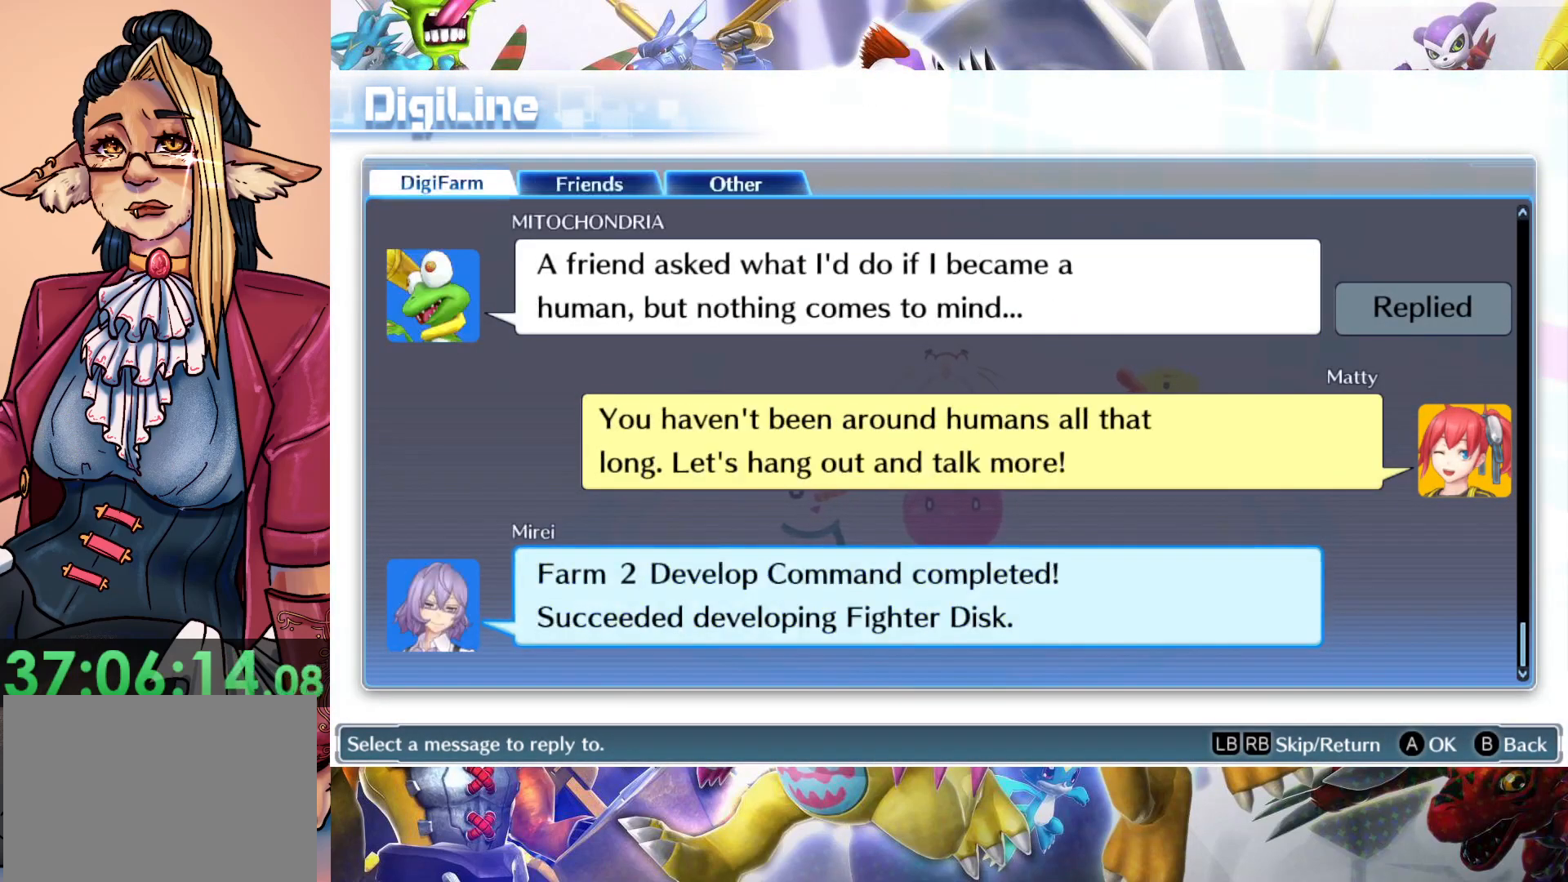
{"buttons": [], "left_stick": "center", "right_stick": "center", "events": [[33, "left_stick", "center"], [317, "left_stick", "right"], [467, "left_stick", "center"]]}
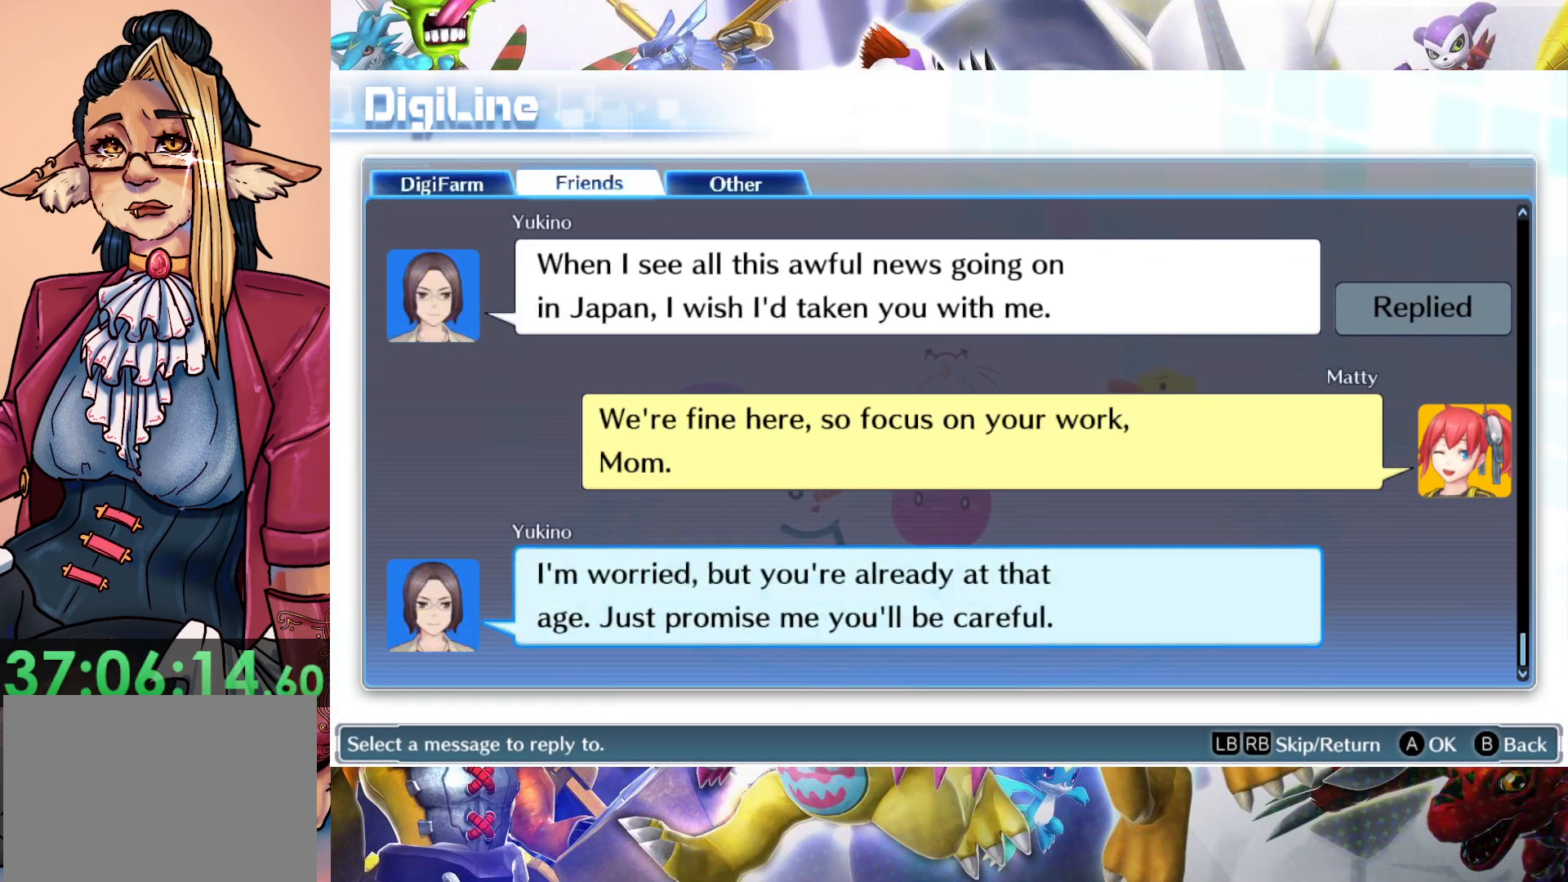
{"buttons": [], "left_stick": "right", "right_stick": "center", "events": [[350, "left_stick", "right"]]}
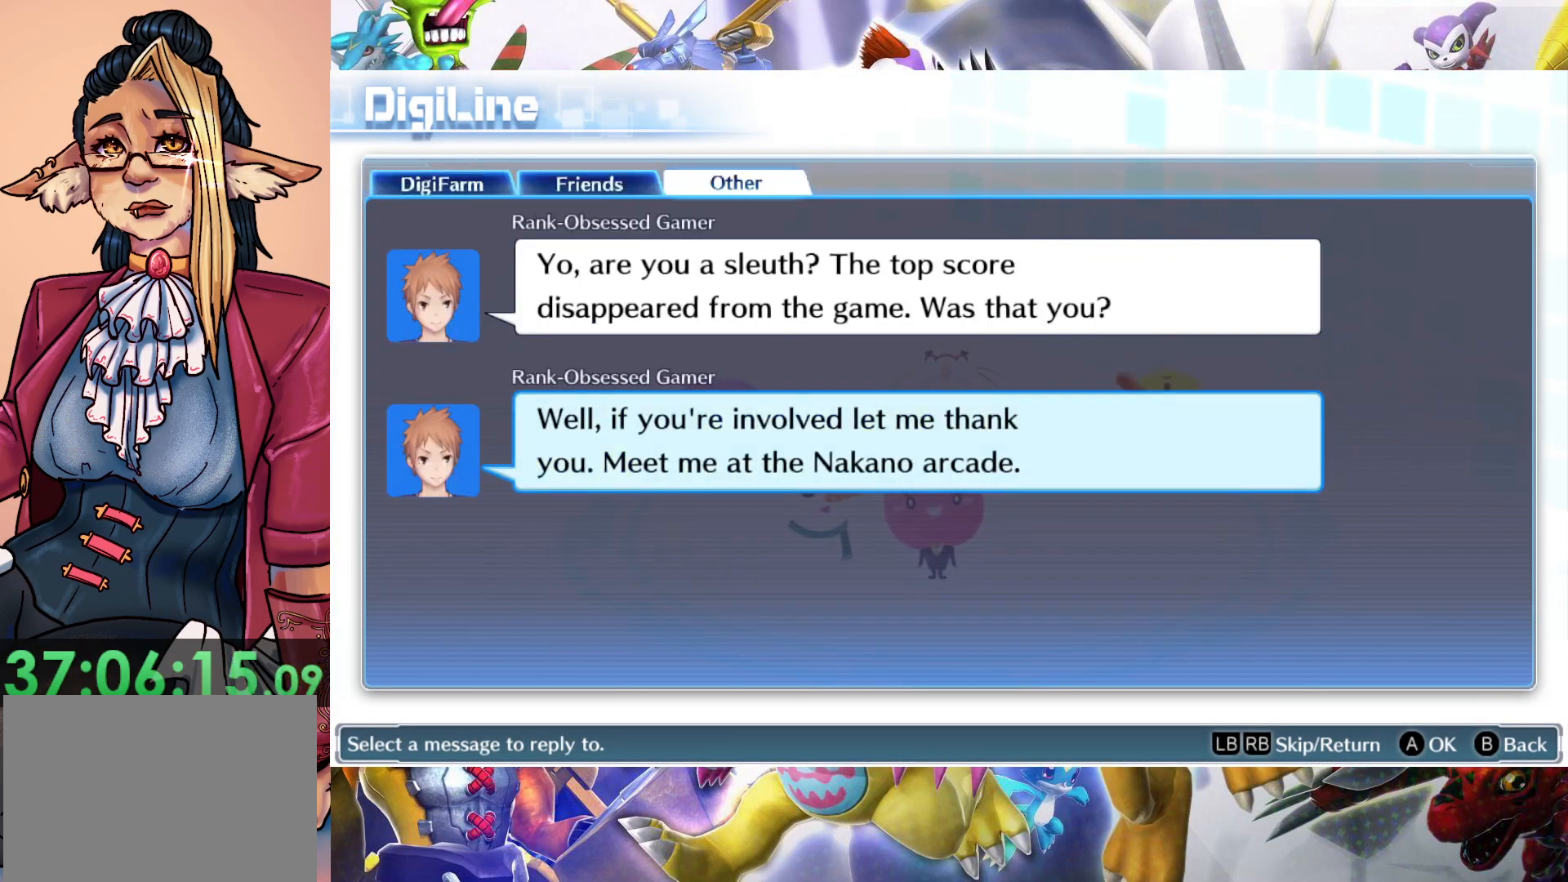
{"buttons": [], "left_stick": "center", "right_stick": "center", "events": [[117, "left_stick", "center"], [267, "left_stick", "left"], [450, "left_stick", "center"]]}
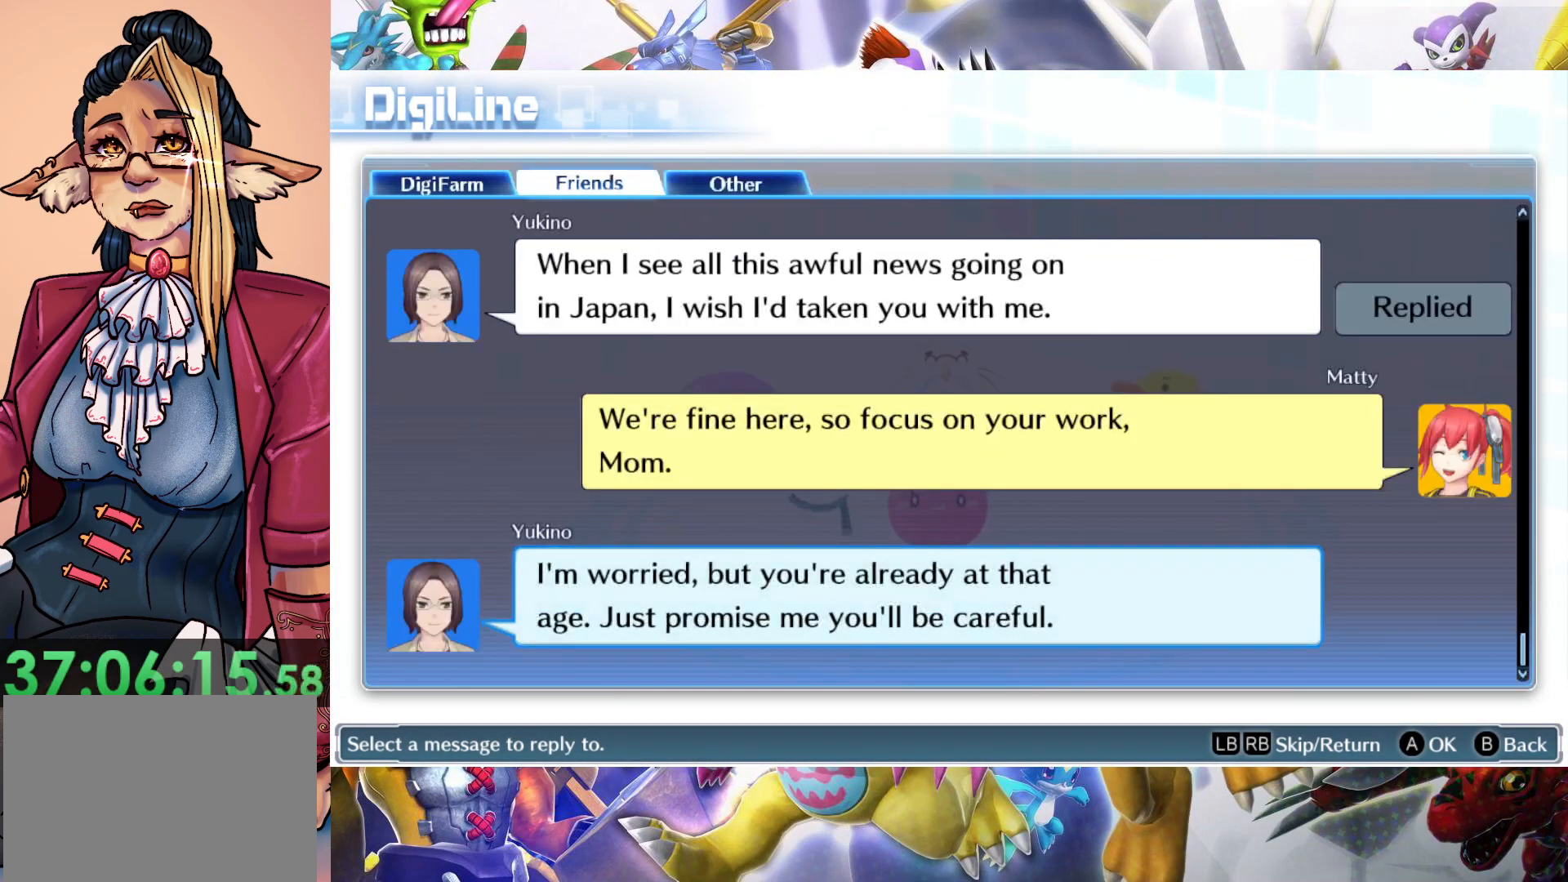
{"buttons": [], "left_stick": "center", "right_stick": "center", "events": [[267, "left_stick", "down"], [417, "left_stick", "center"]]}
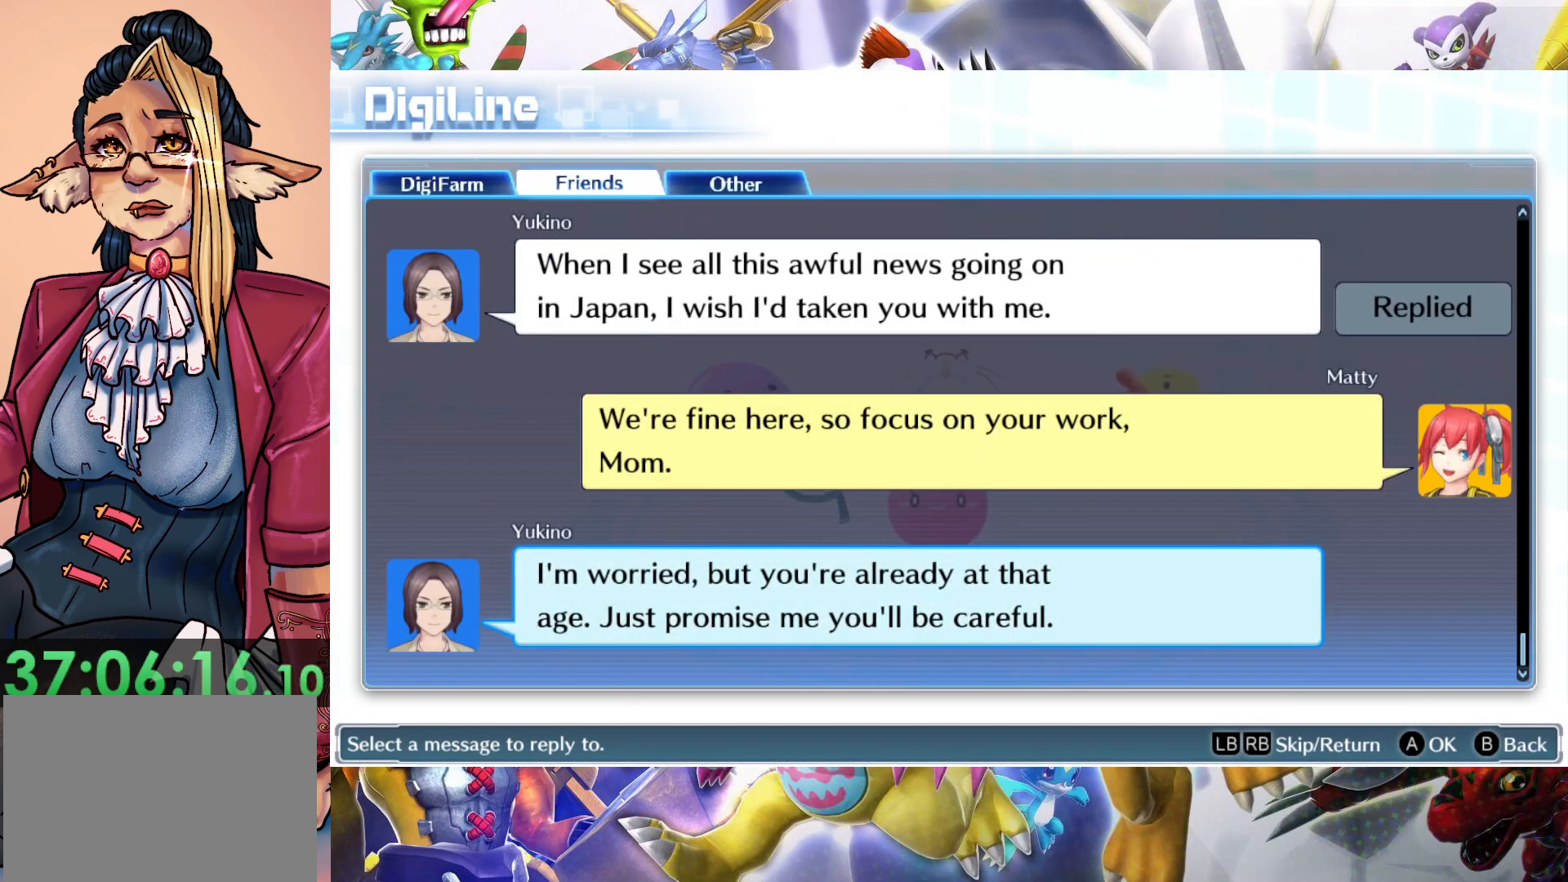
{"buttons": [], "left_stick": "center", "right_stick": "center", "events": []}
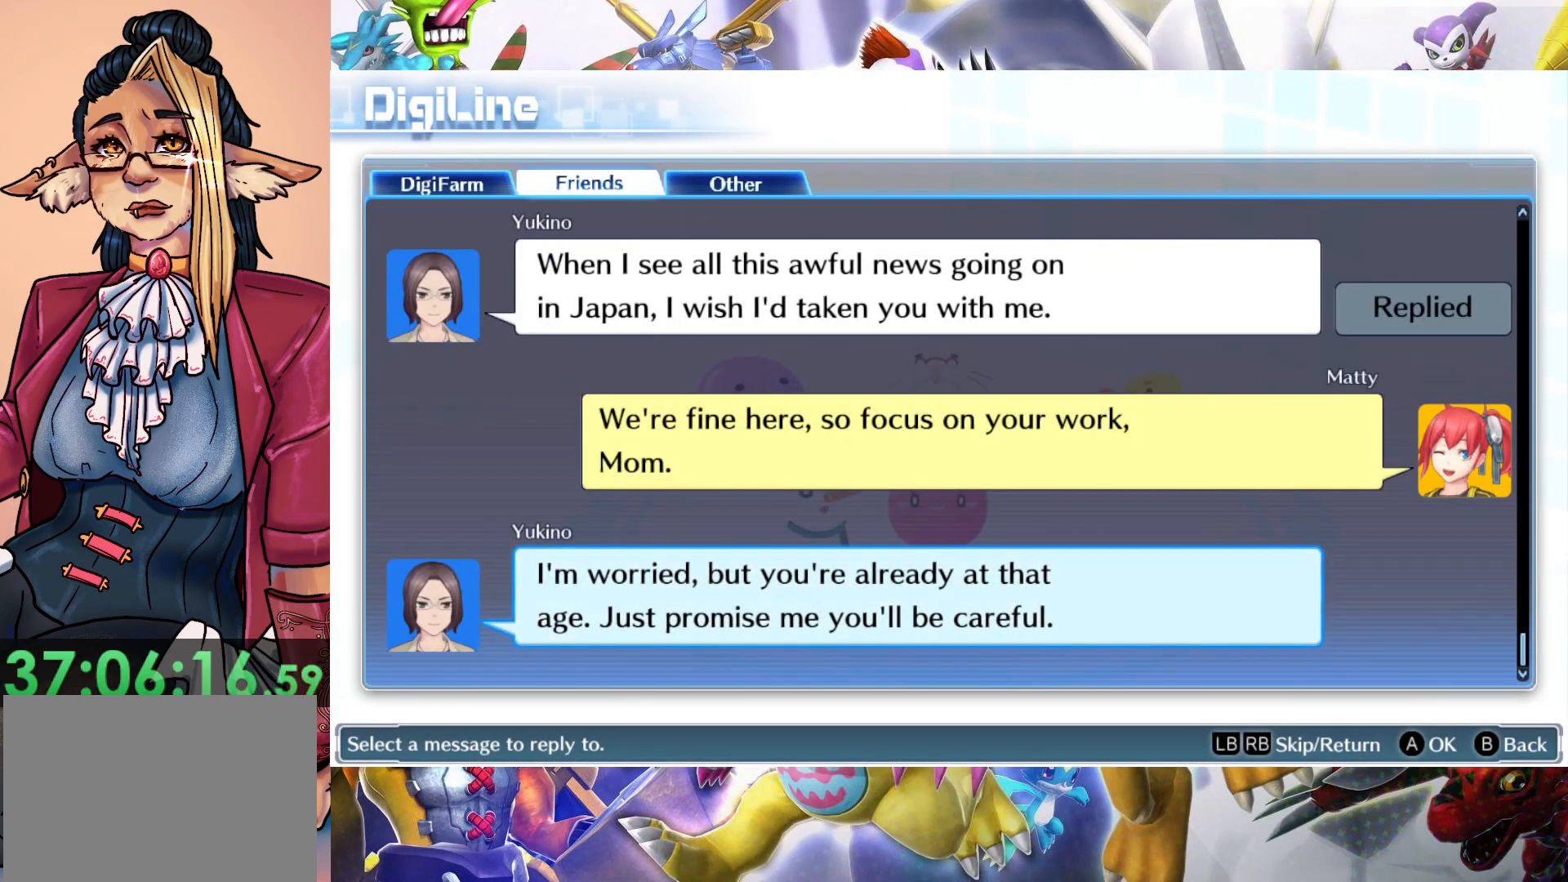
{"buttons": [], "left_stick": "center", "right_stick": "center", "events": []}
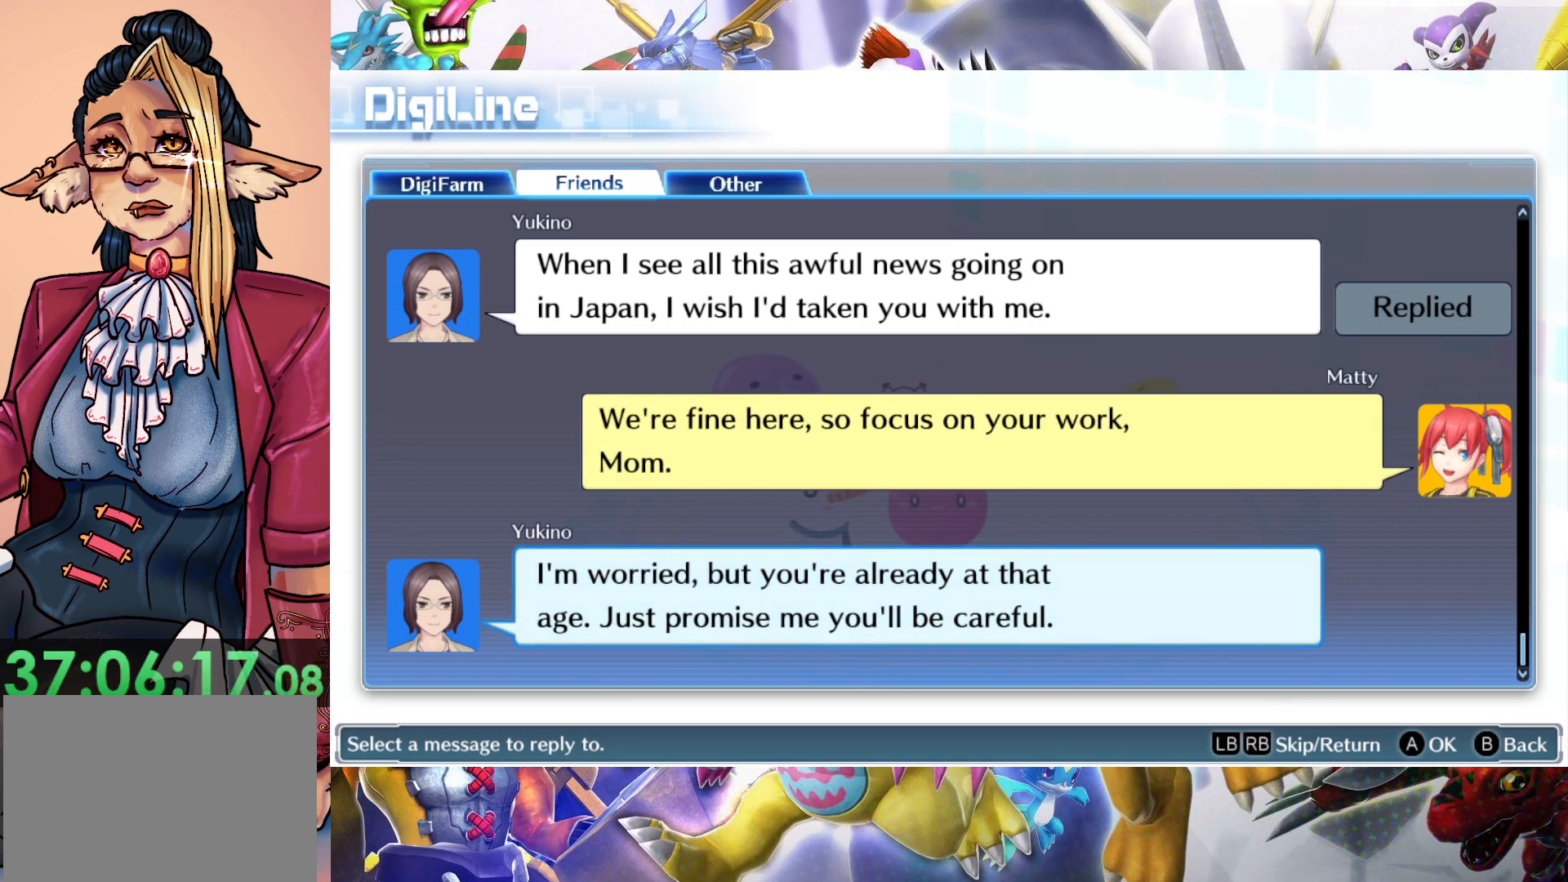
{"buttons": [], "left_stick": "center", "right_stick": "center", "events": []}
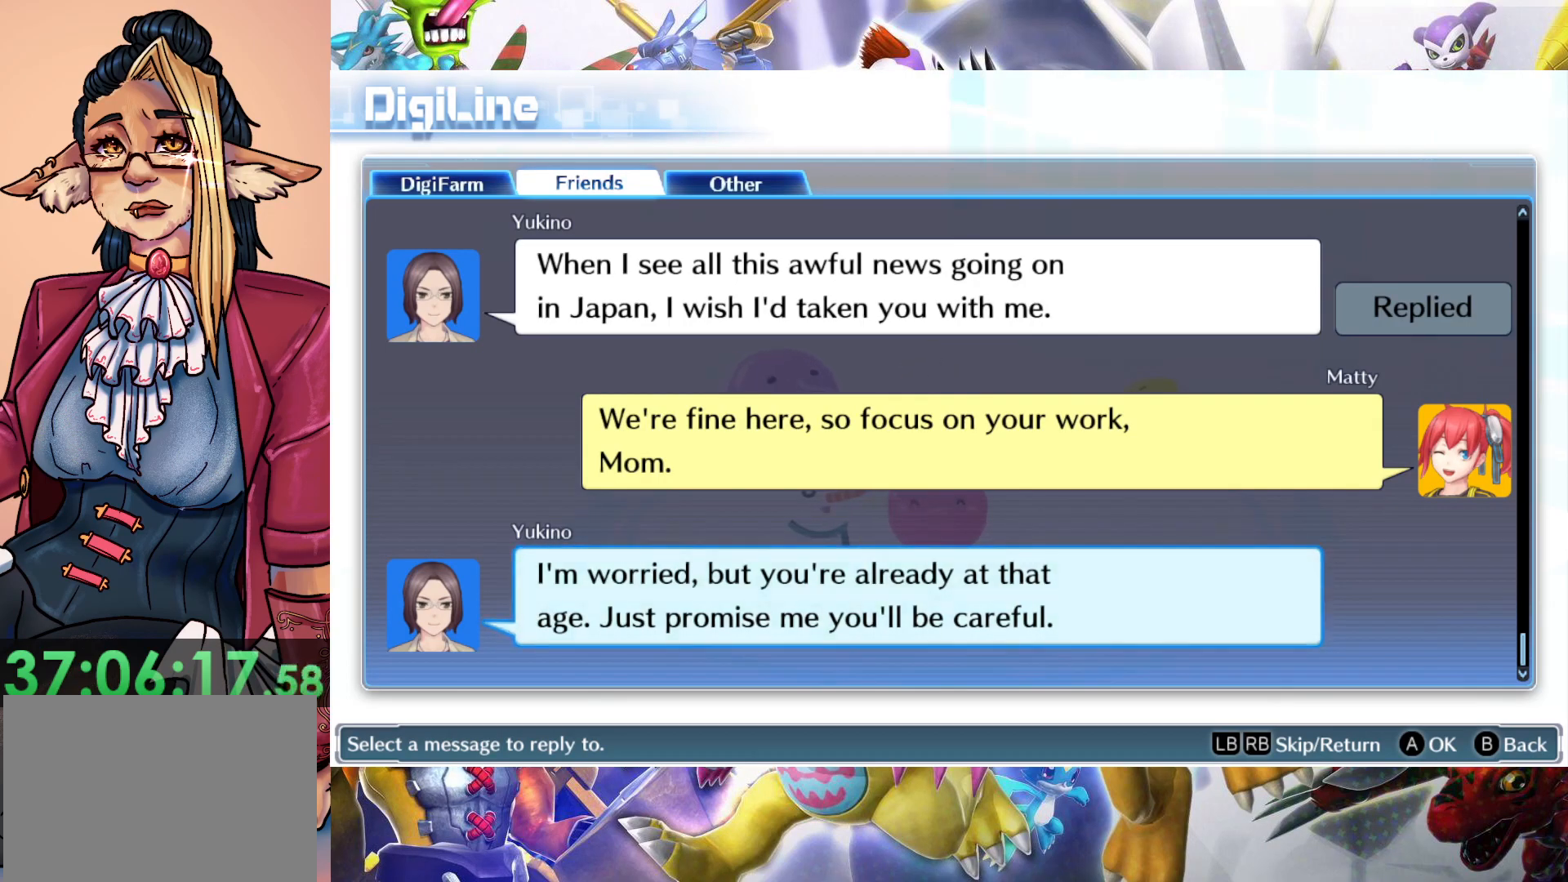
{"buttons": [], "left_stick": "center", "right_stick": "center", "events": []}
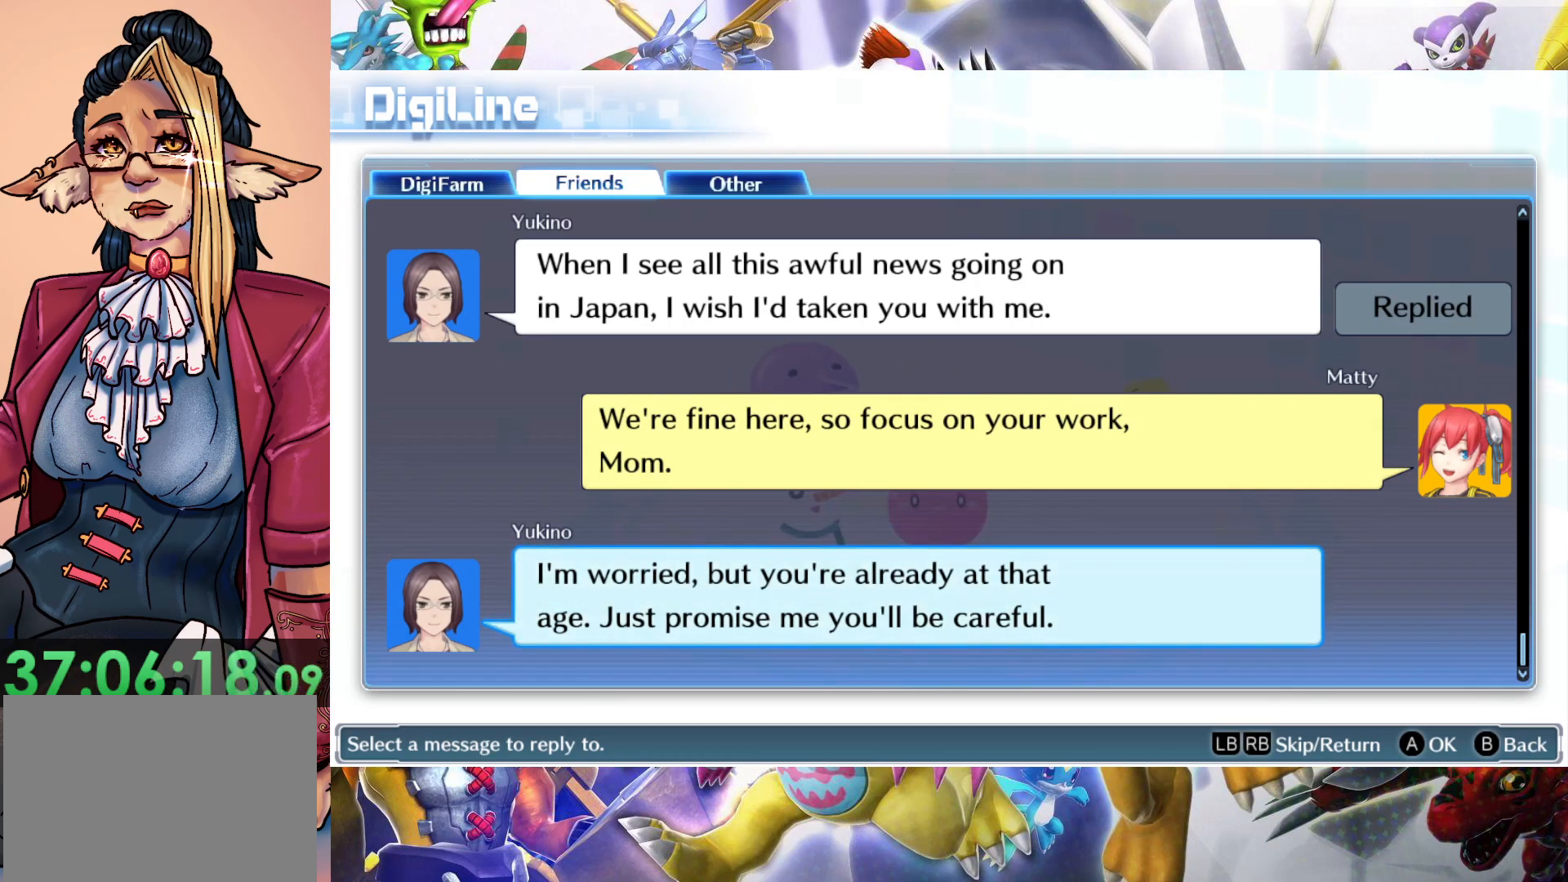
{"buttons": [], "left_stick": "center", "right_stick": "center", "events": []}
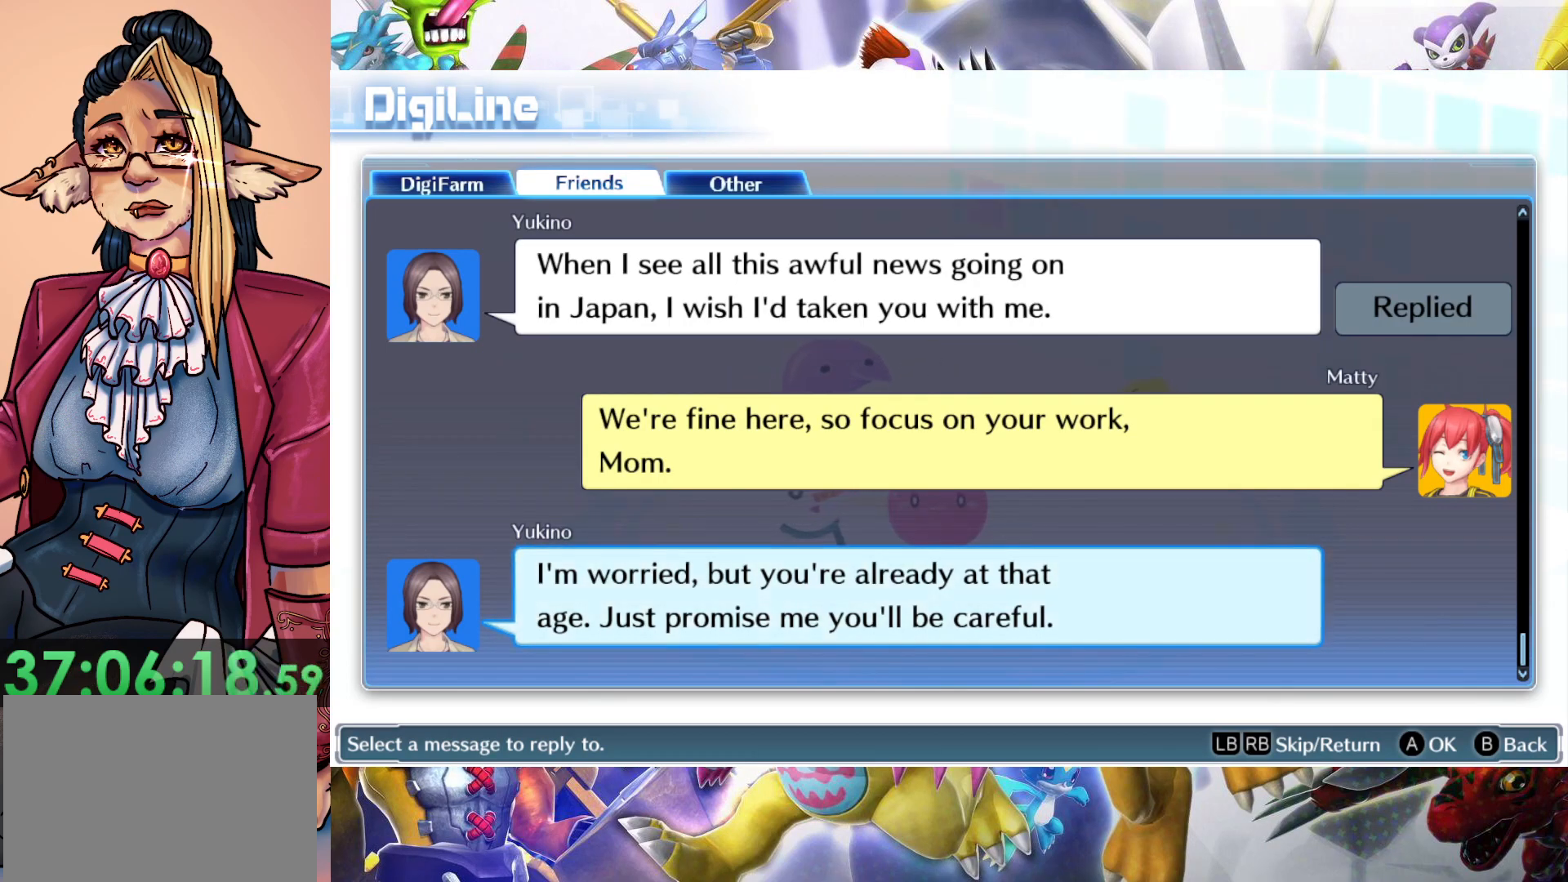
{"buttons": [], "left_stick": "down-left", "right_stick": "center"}
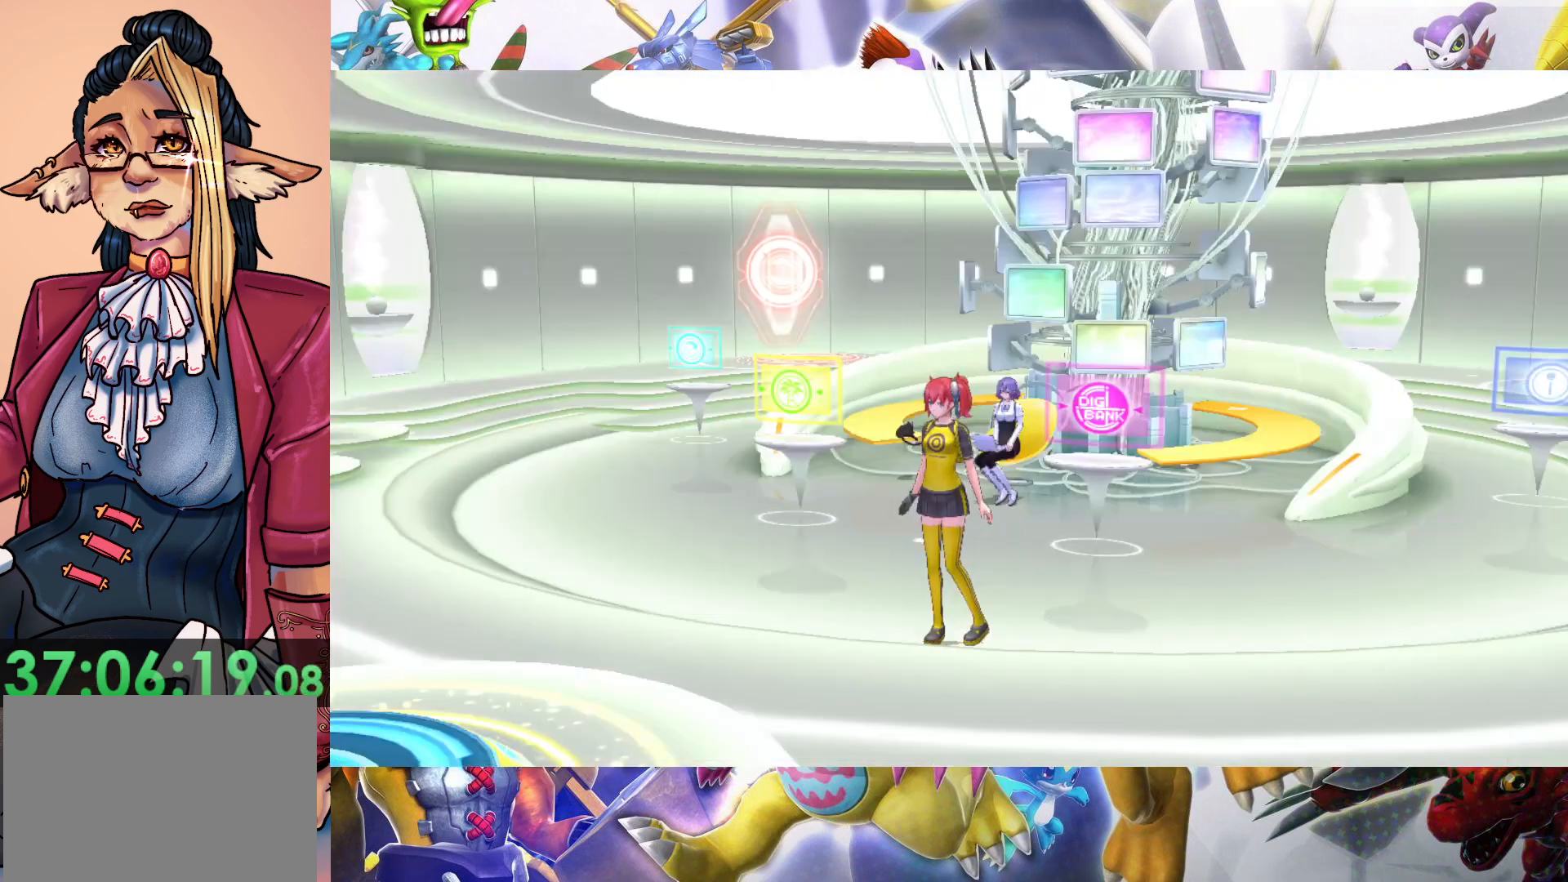
{"buttons": [], "left_stick": "down-left", "right_stick": "center", "events": []}
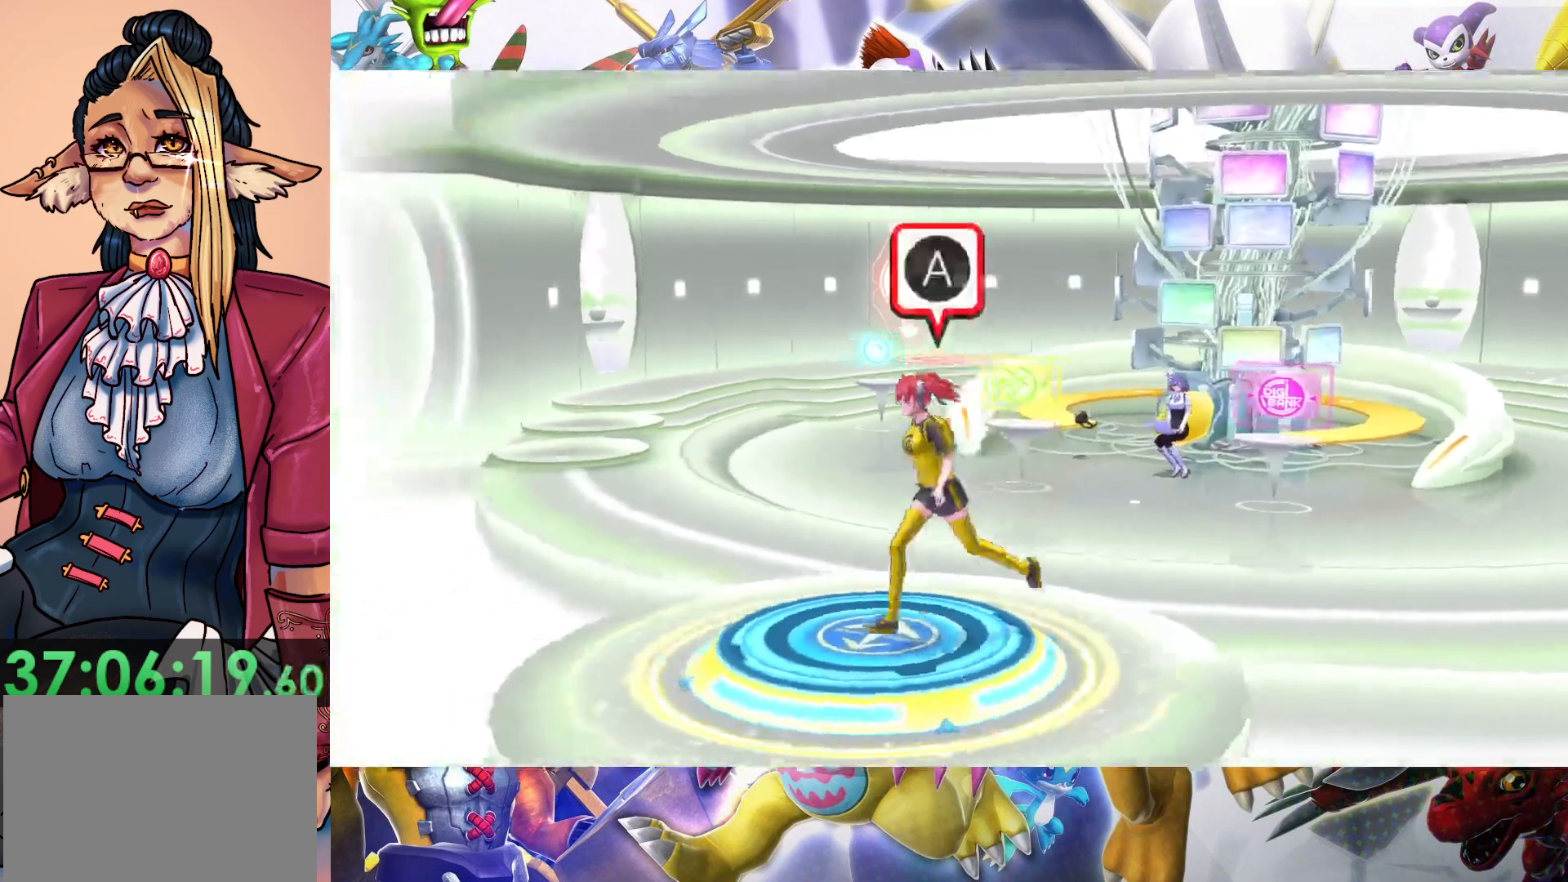
{"buttons": [], "left_stick": "center", "right_stick": "center", "events": [[67, "B", "down"], [67, "left_stick", "center"], [200, "B", "up"], [333, "B", "down"], [450, "B", "up"]]}
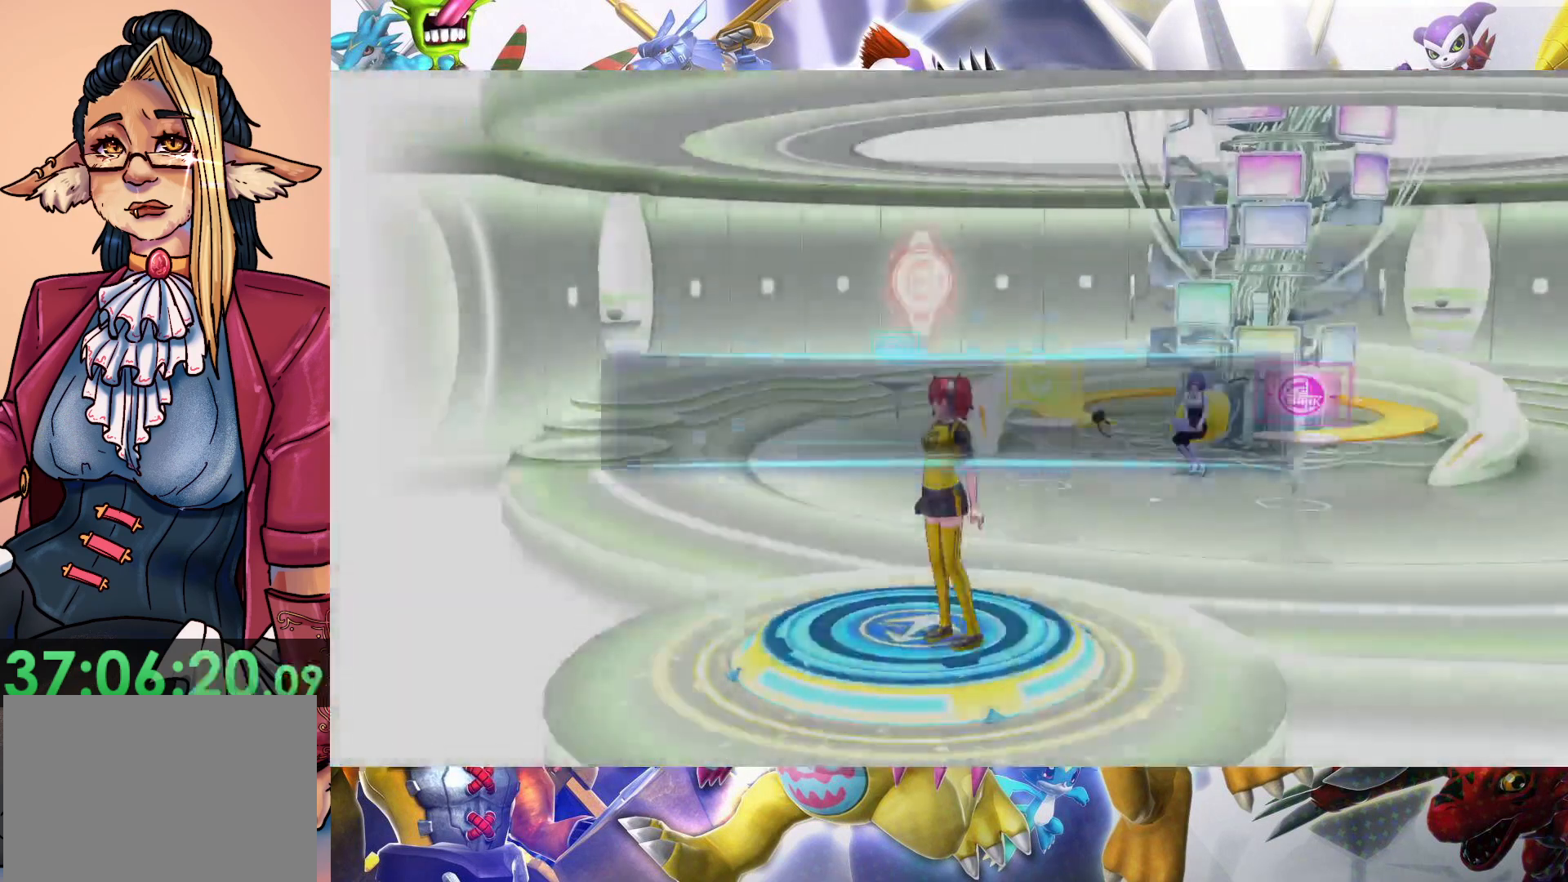
{"buttons": [], "left_stick": "center", "right_stick": "center", "events": []}